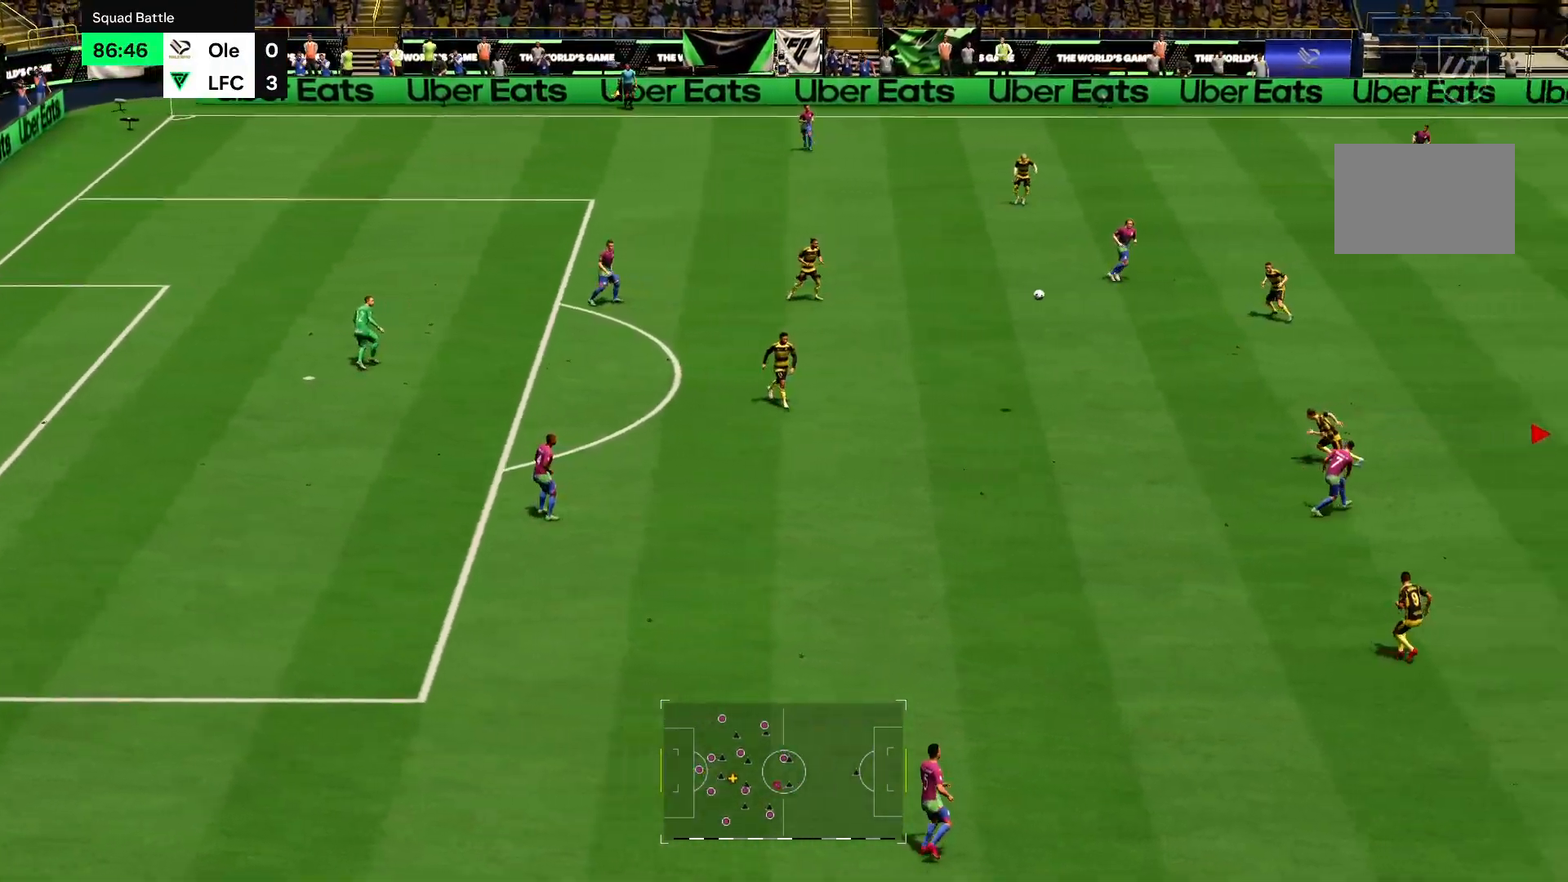
Gameplay with a controller (PlayStation layout); each line is a JSON object with the inputs held at the frame after it. "events" lists button and stick changes between this image and that frame as [ms after this image, input, new state], when the widget could be followed in between. Not read: L3 R3.
{"buttons": ["R2"], "left_stick": "down-right", "right_stick": "center", "events": []}
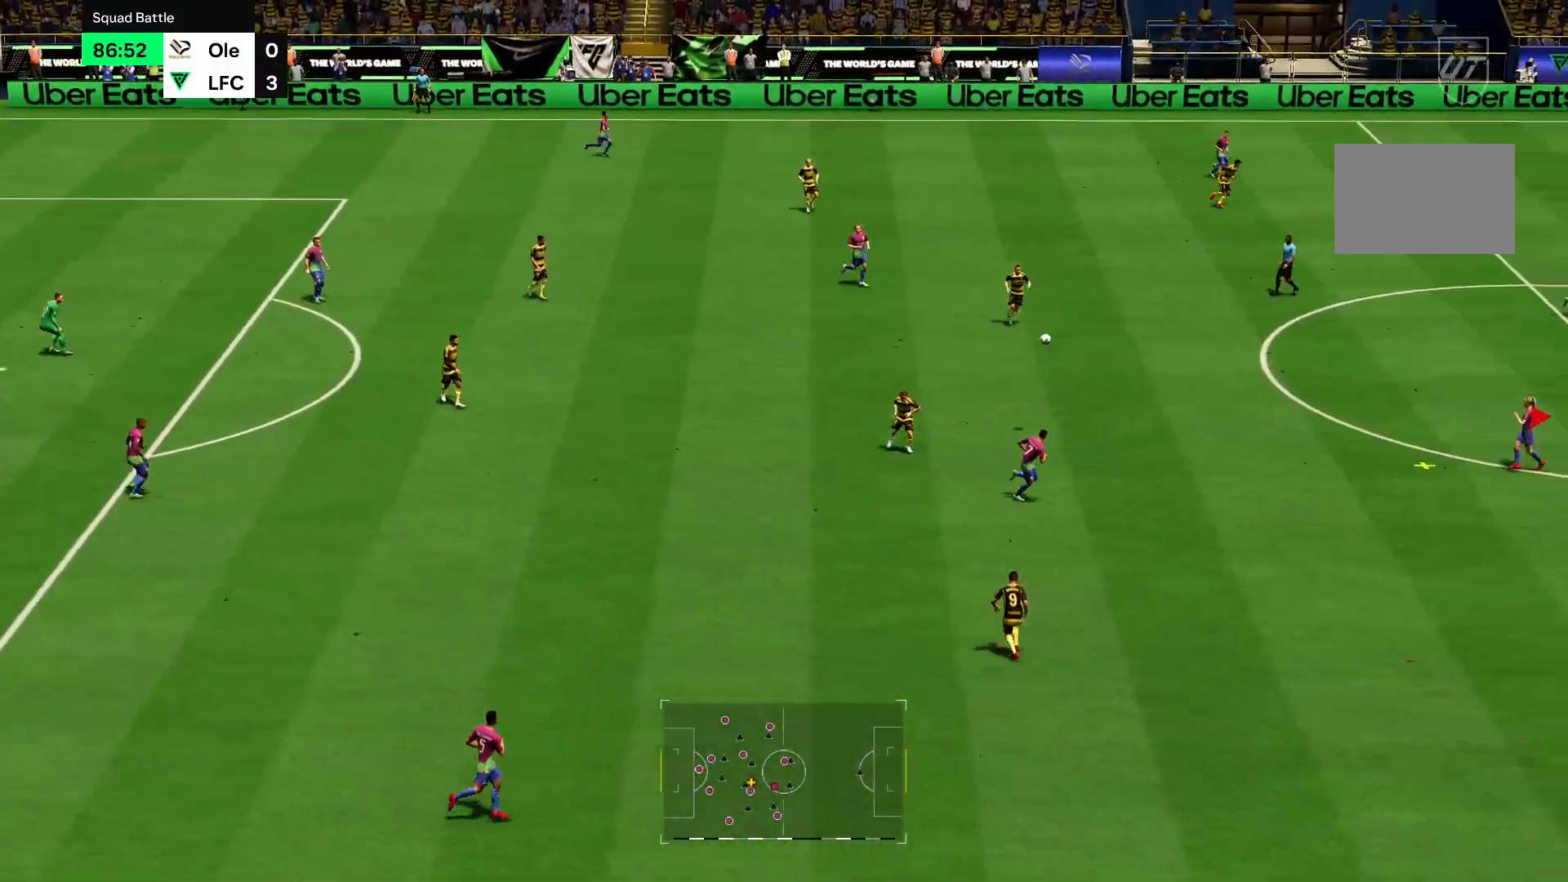
{"buttons": ["R2"], "left_stick": "down-right", "right_stick": "center", "events": []}
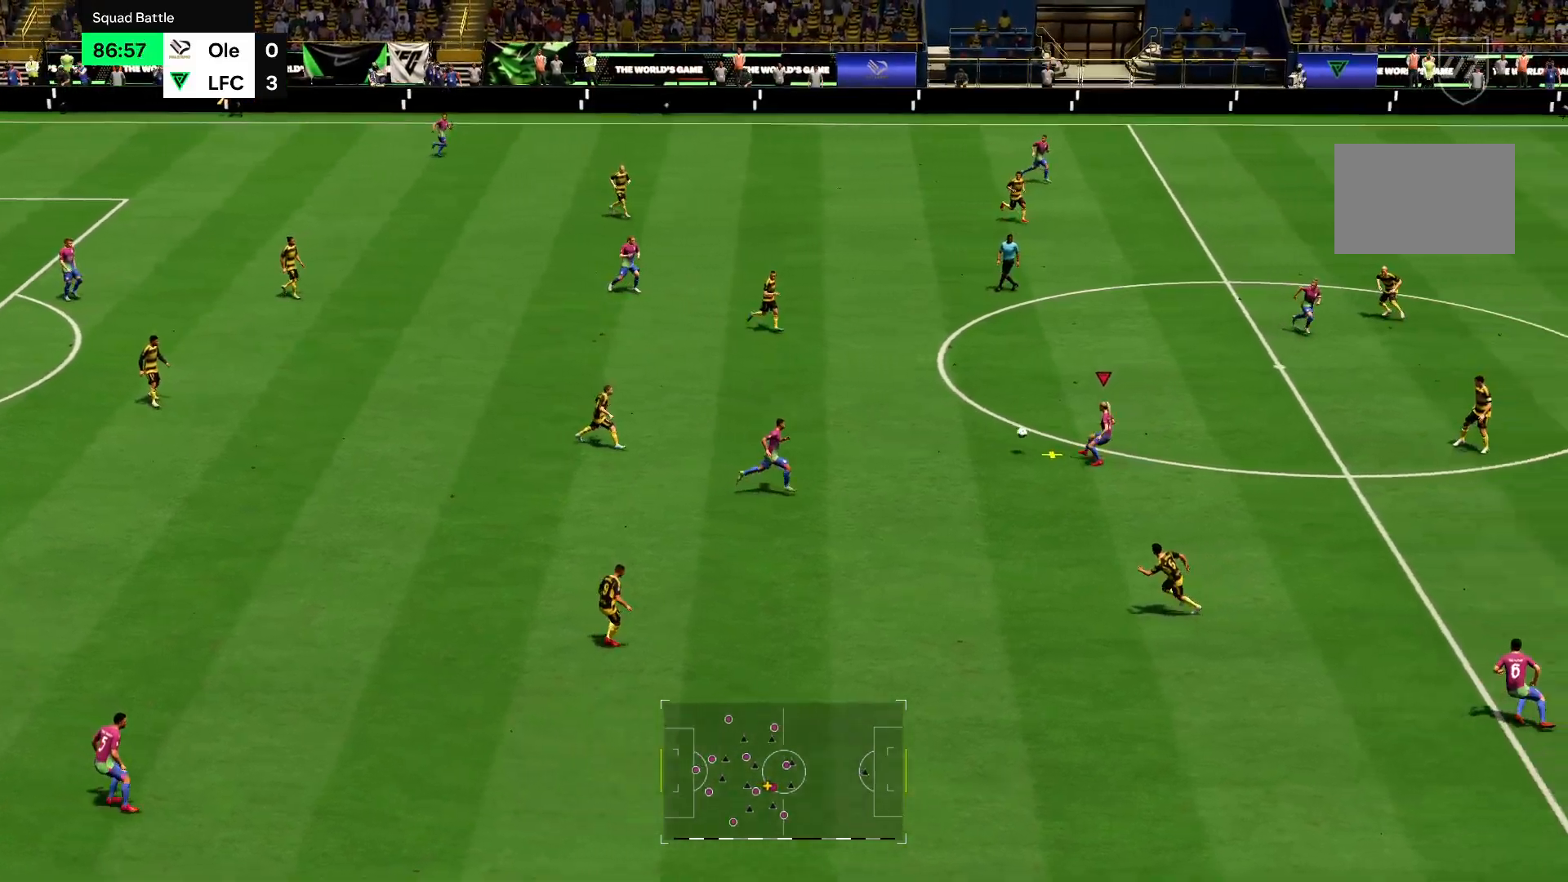
{"buttons": ["R2"], "left_stick": "right", "right_stick": "center", "events": [[217, "left_stick", "right"]]}
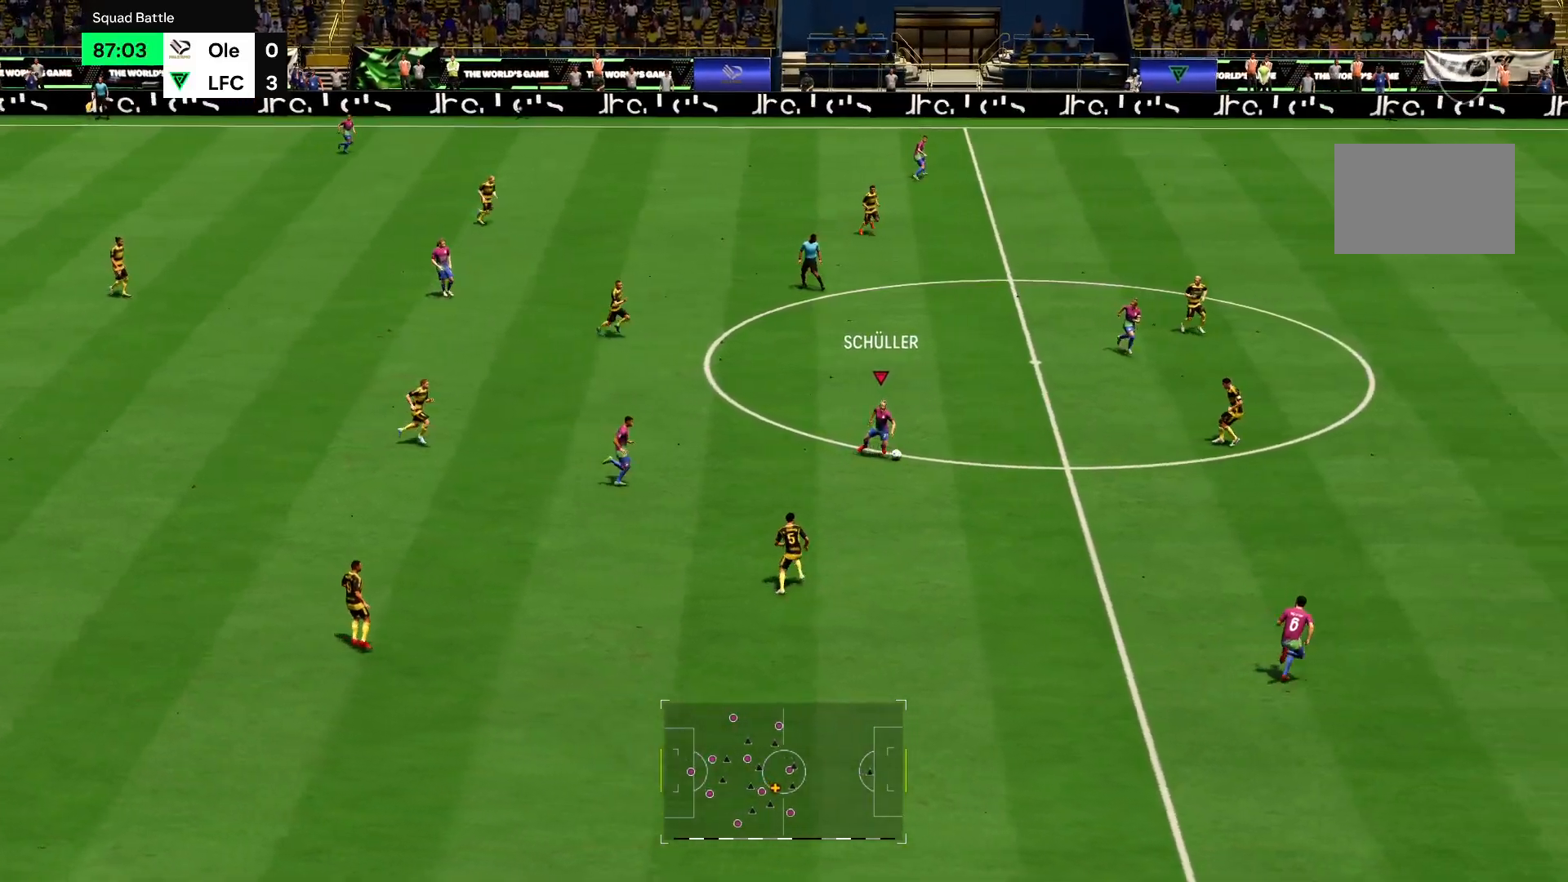
{"buttons": ["R2"], "left_stick": "up-right", "right_stick": "center", "events": [[67, "CROSS", "down"], [167, "left_stick", "up-right"], [201, "CROSS", "up"]]}
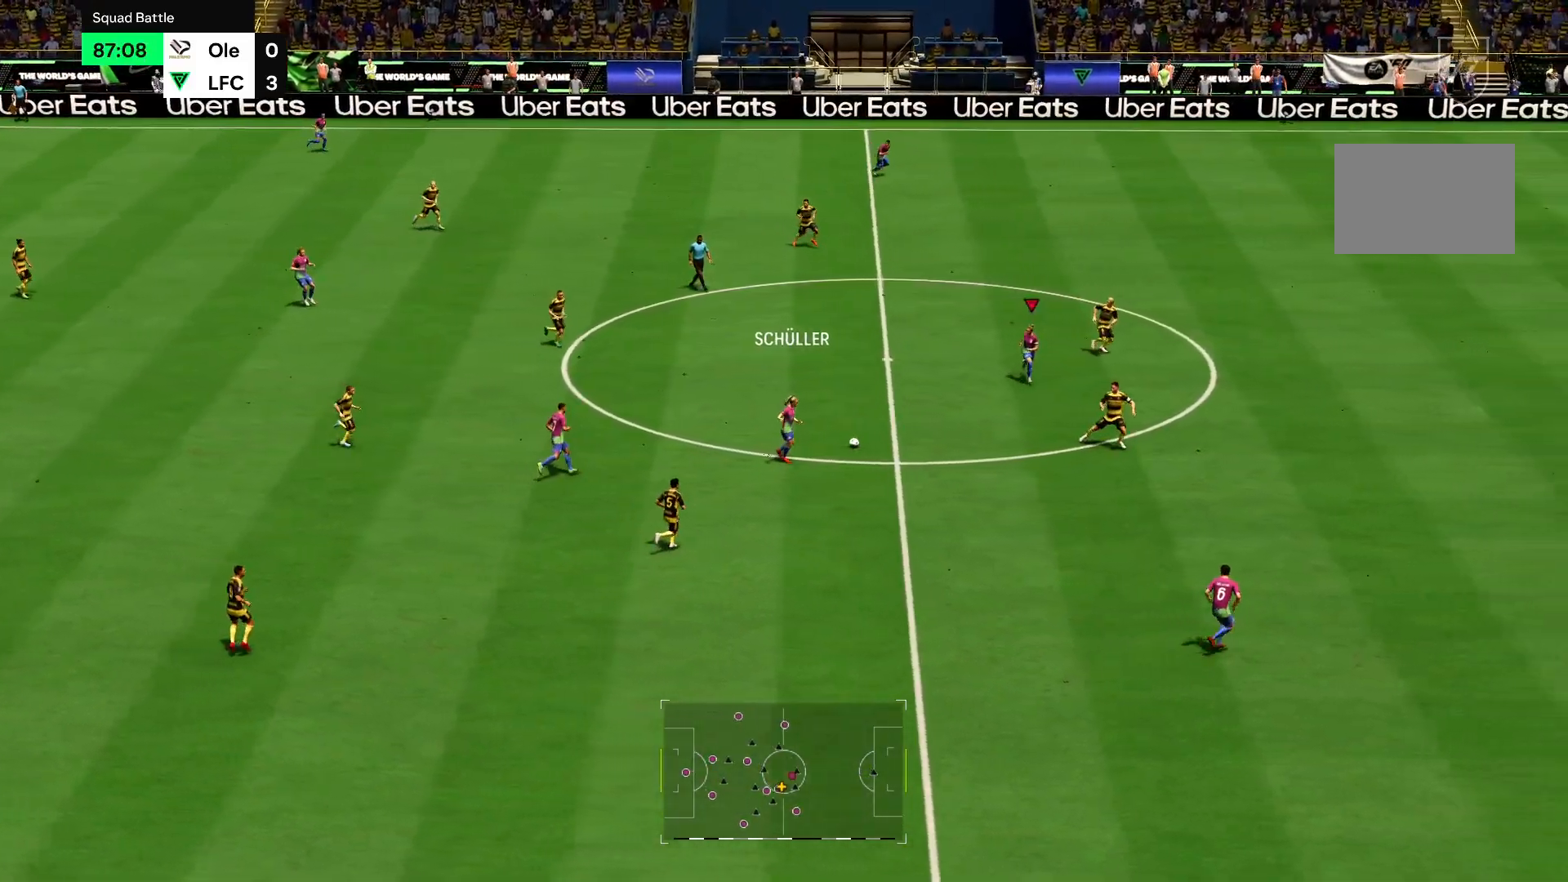
{"buttons": ["R2"], "left_stick": "up-left", "right_stick": "center", "events": [[467, "left_stick", "up-left"]]}
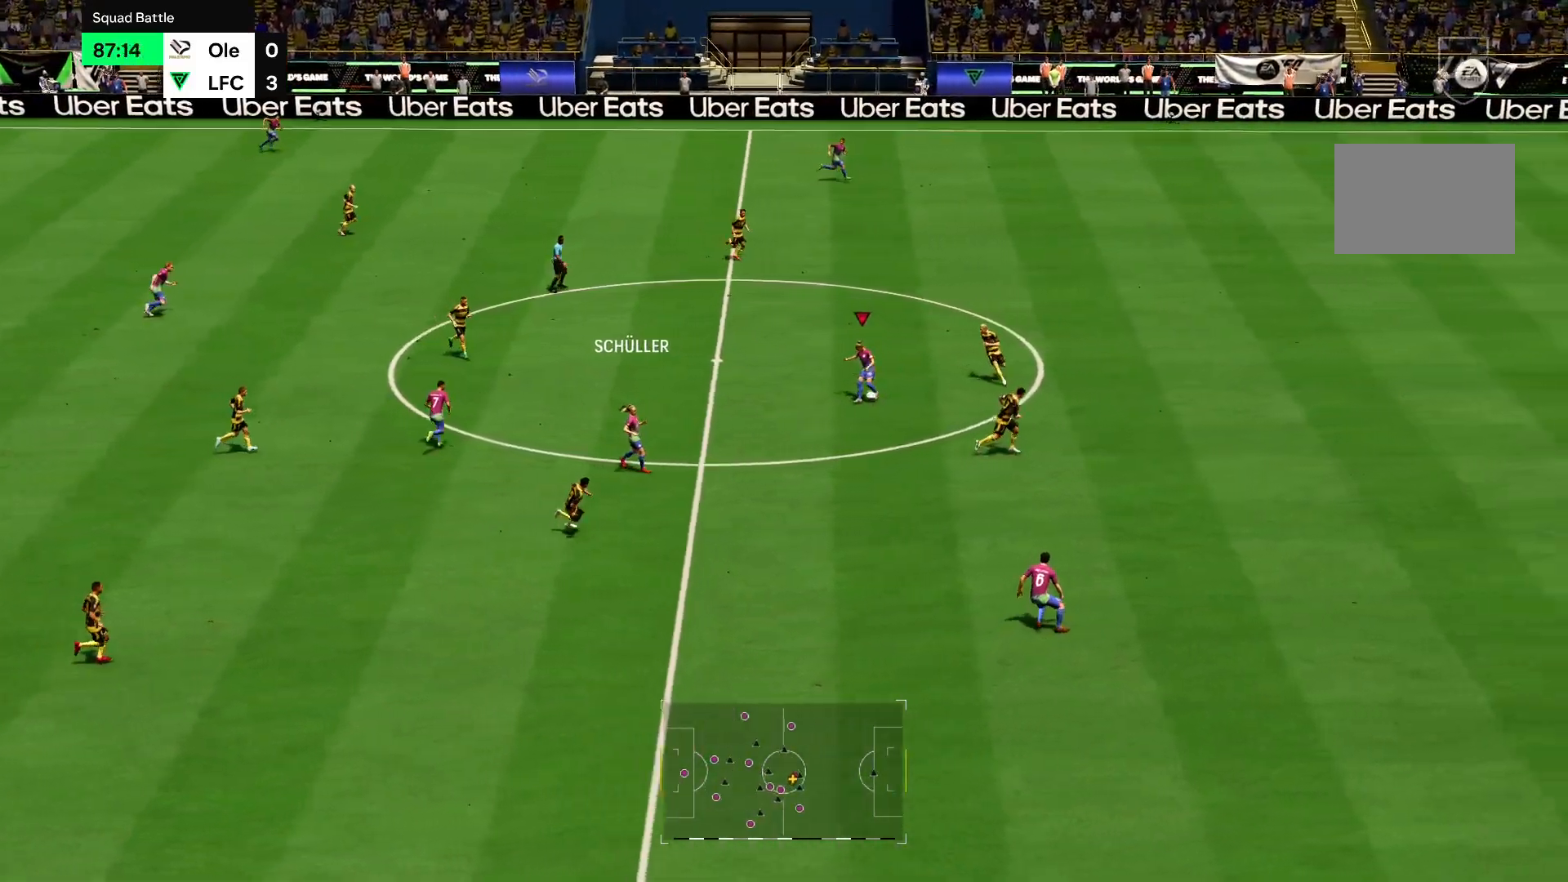
{"buttons": ["R2"], "left_stick": "up-right", "right_stick": "center", "events": [[334, "left_stick", "up"], [468, "left_stick", "up-right"]]}
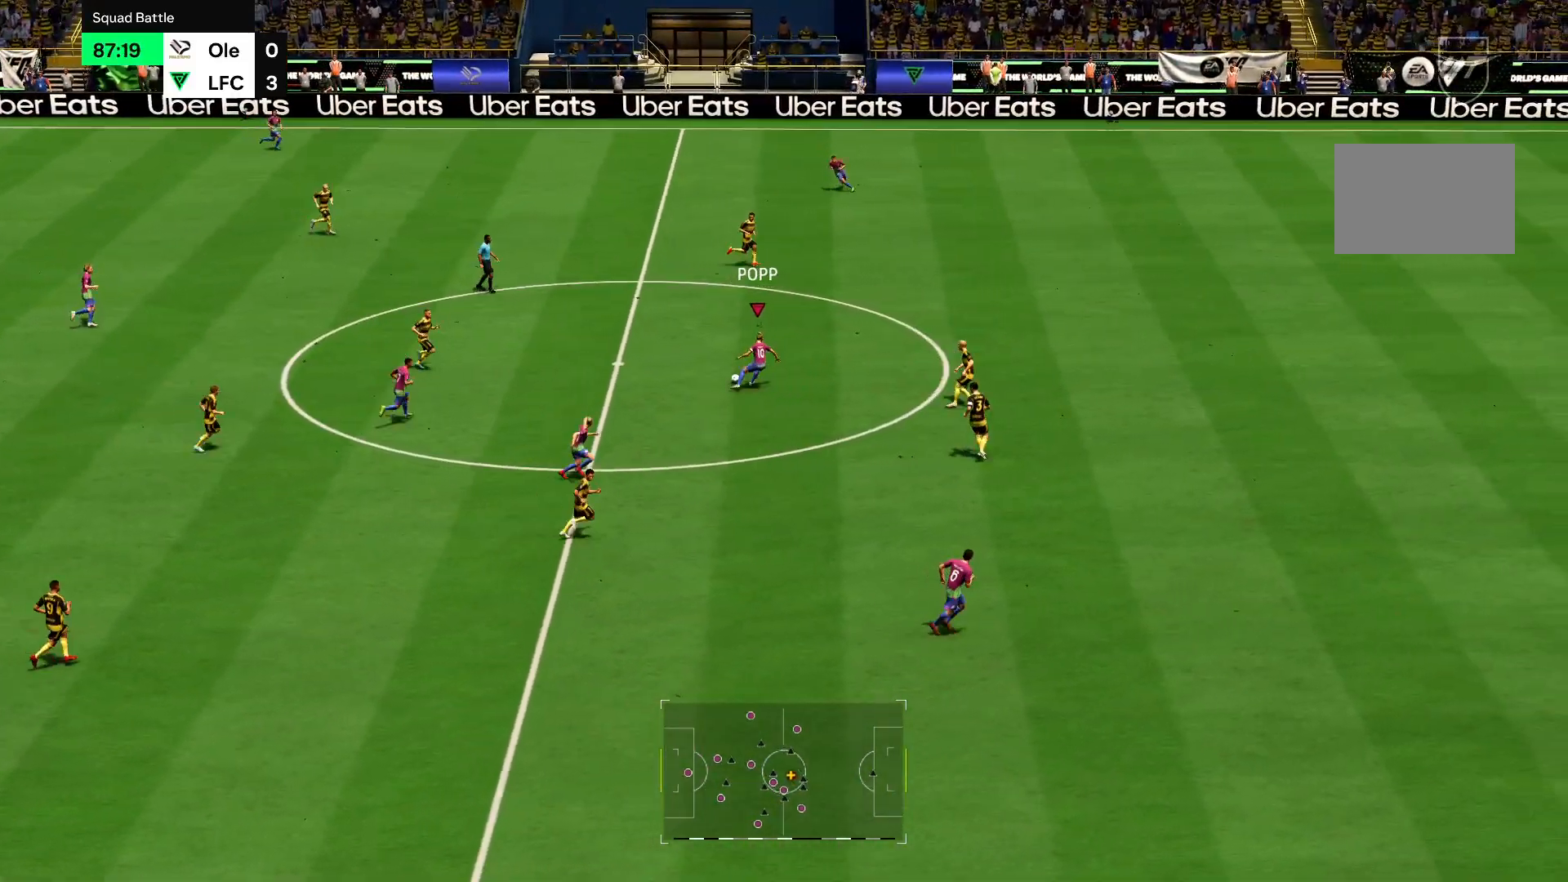
{"buttons": ["R2"], "left_stick": "up-right", "right_stick": "center", "events": []}
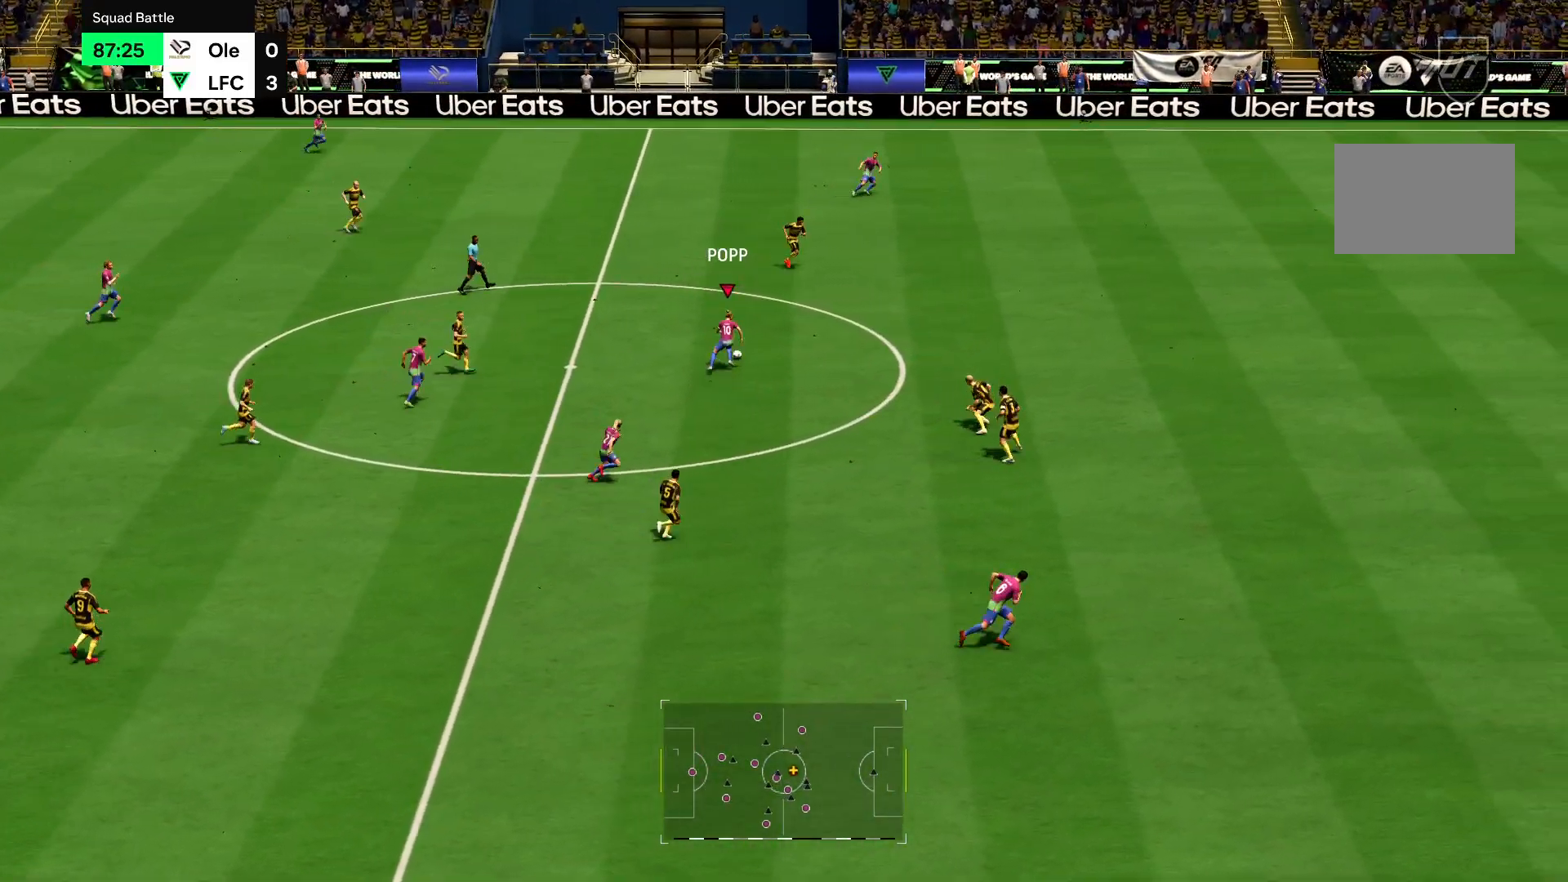
{"buttons": ["R2"], "left_stick": "right", "right_stick": "center", "events": [[368, "left_stick", "right"]]}
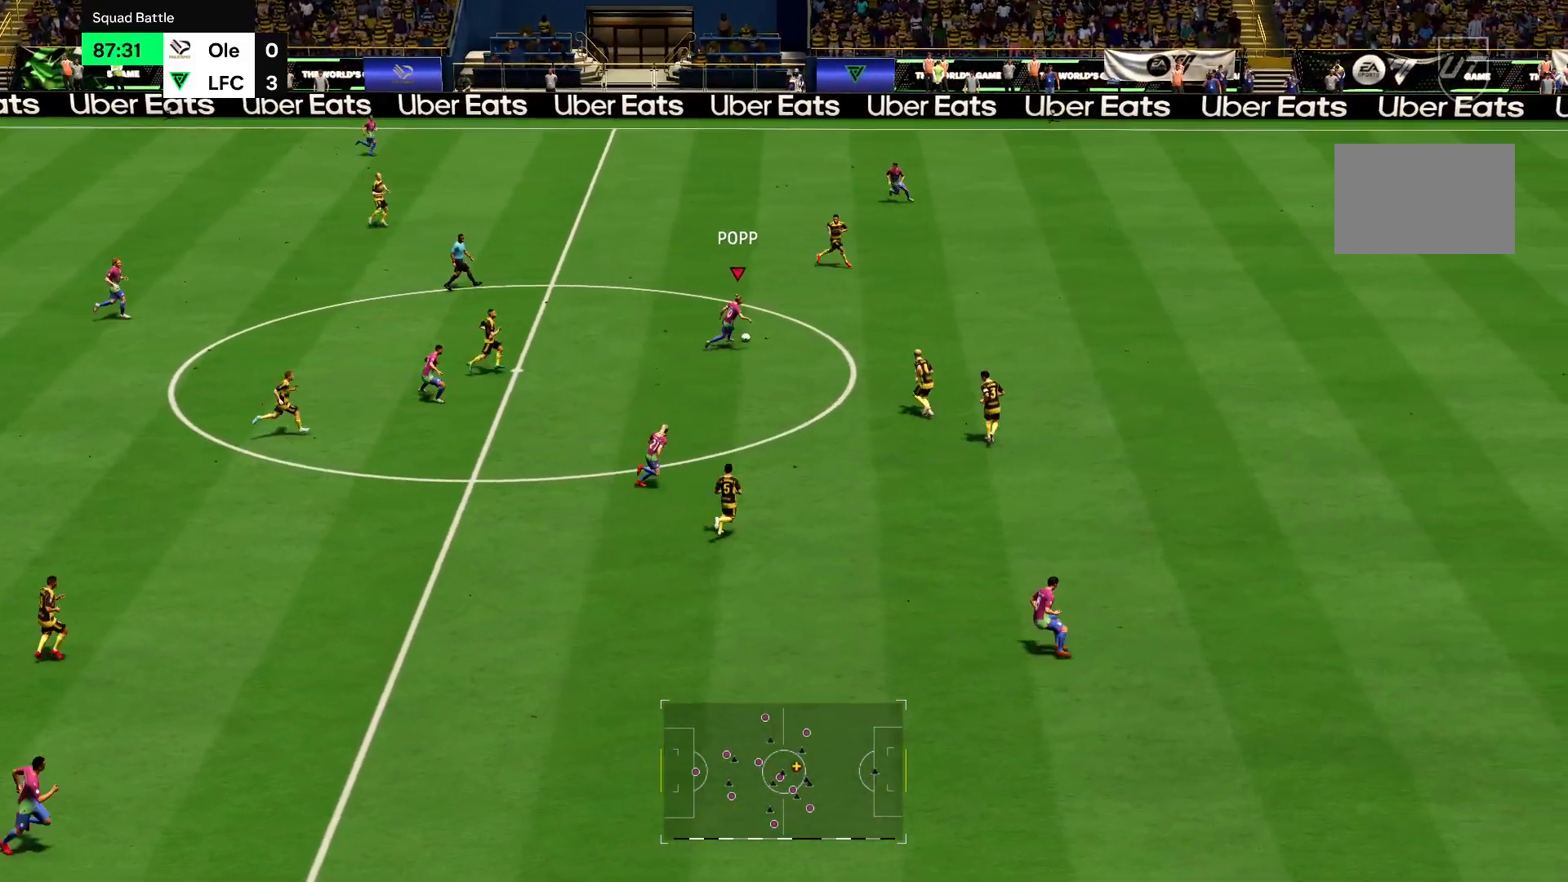
{"buttons": ["R2"], "left_stick": "right", "right_stick": "center", "events": [[67, "left_stick", "up-right"], [467, "left_stick", "right"]]}
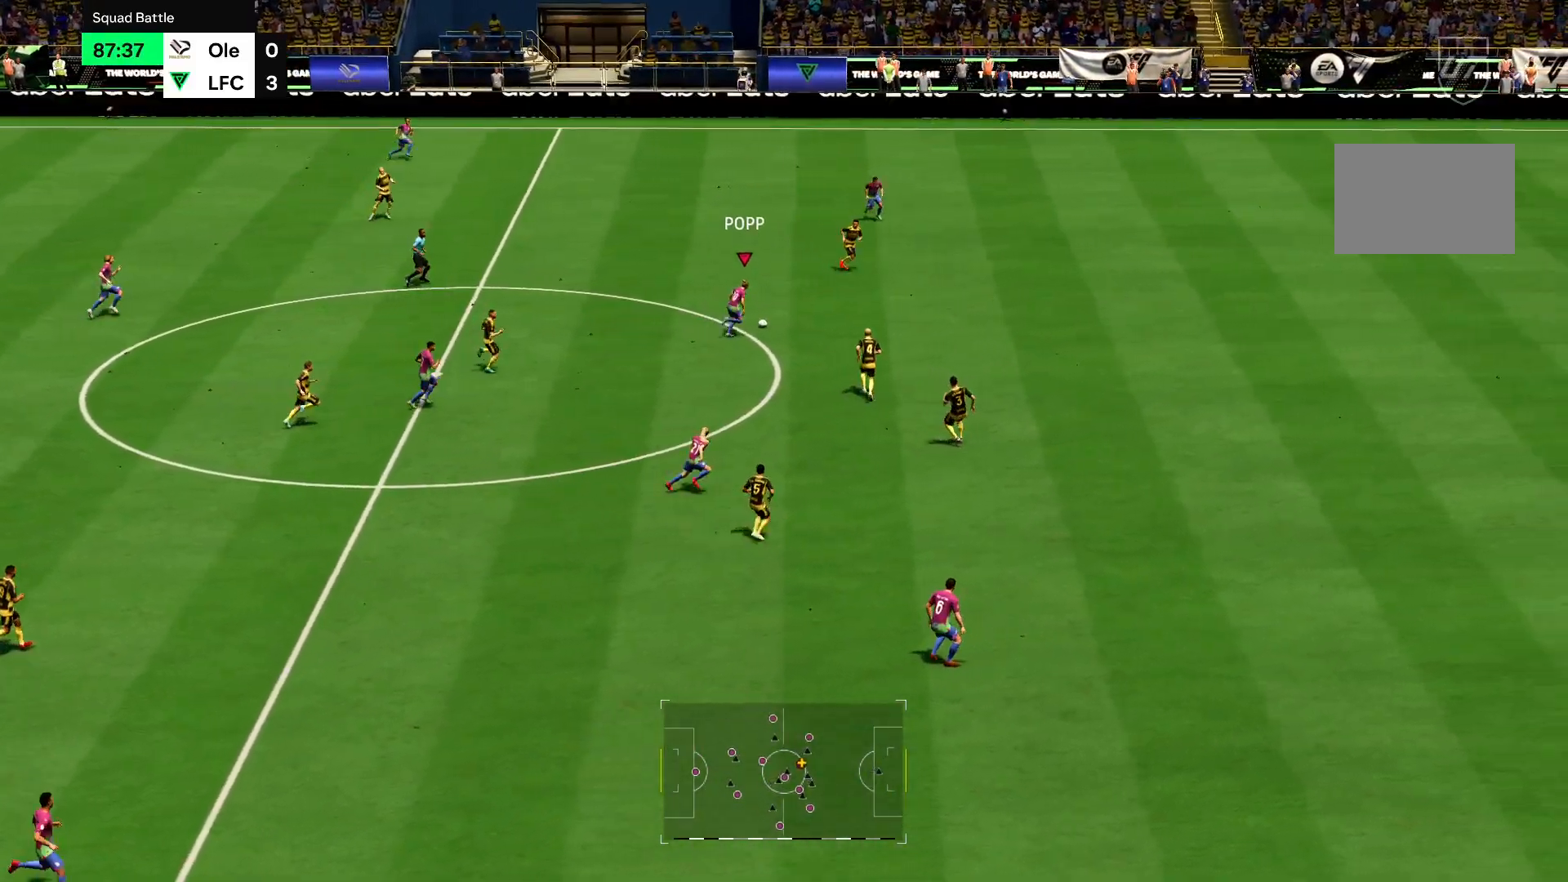
{"buttons": ["R2"], "left_stick": "right", "right_stick": "center", "events": []}
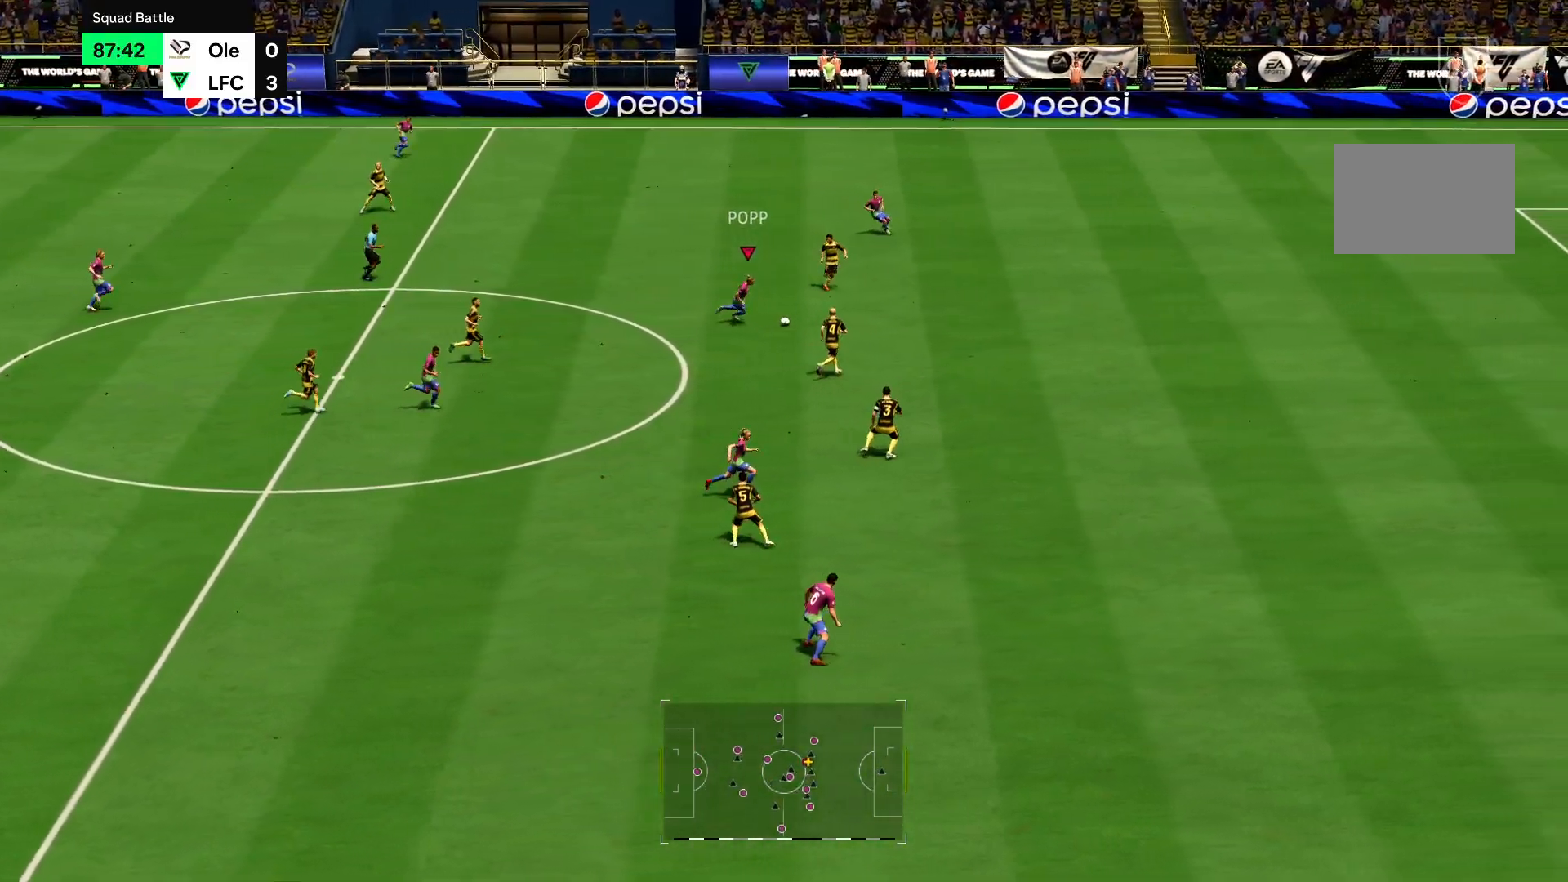
{"buttons": ["R2"], "left_stick": "right", "right_stick": "center", "events": []}
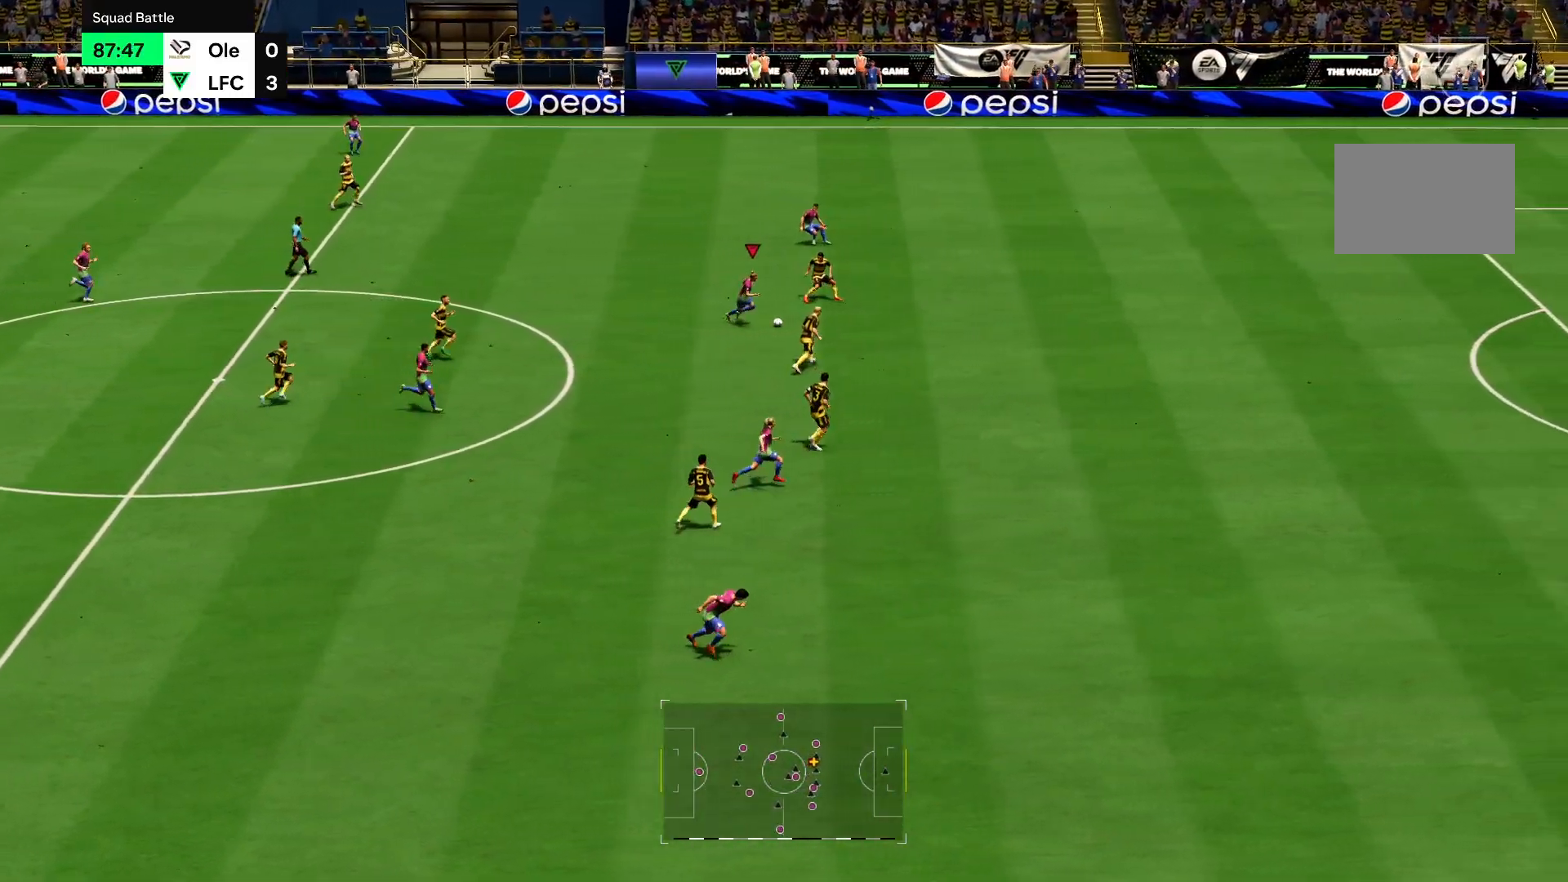
{"buttons": ["R2"], "left_stick": "right", "right_stick": "center", "events": []}
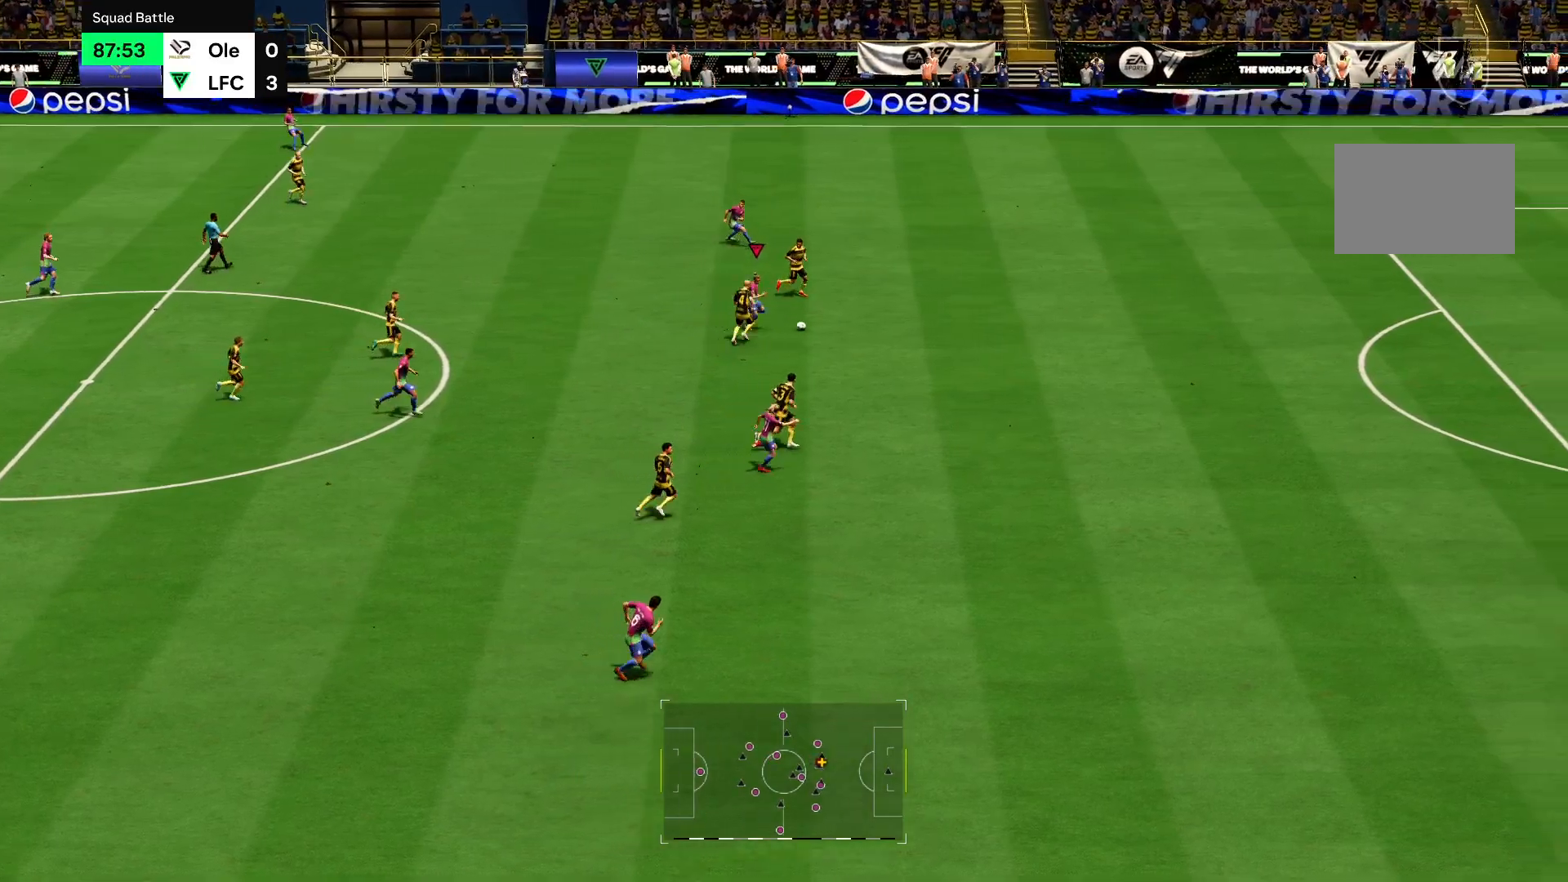
{"buttons": ["R2"], "left_stick": "right", "right_stick": "center", "events": []}
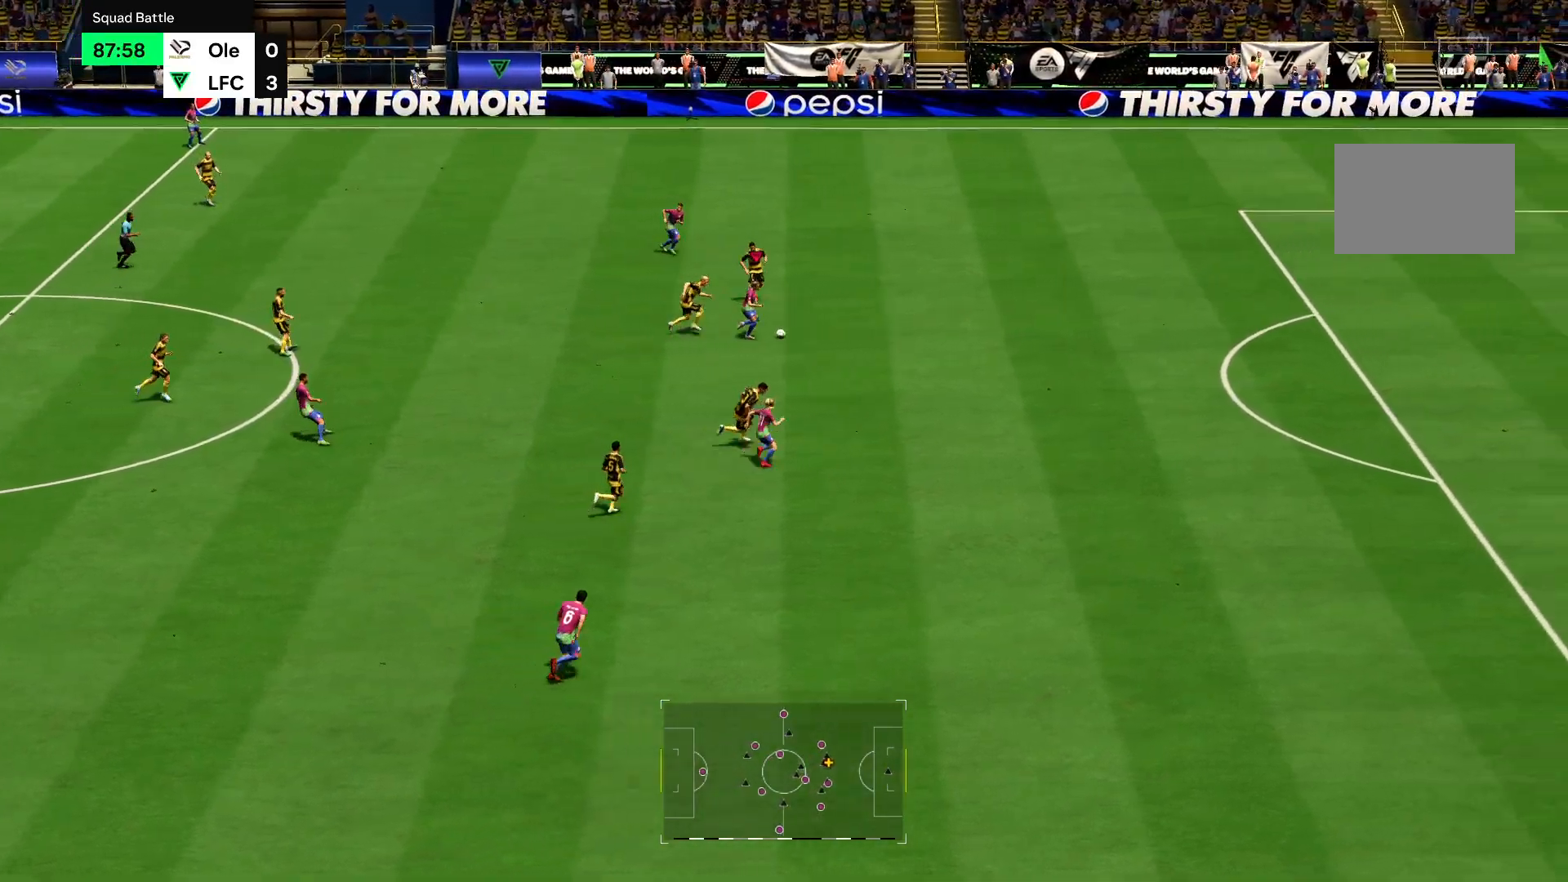
{"buttons": ["R2"], "left_stick": "down-right", "right_stick": "center", "events": [[134, "left_stick", "down-right"]]}
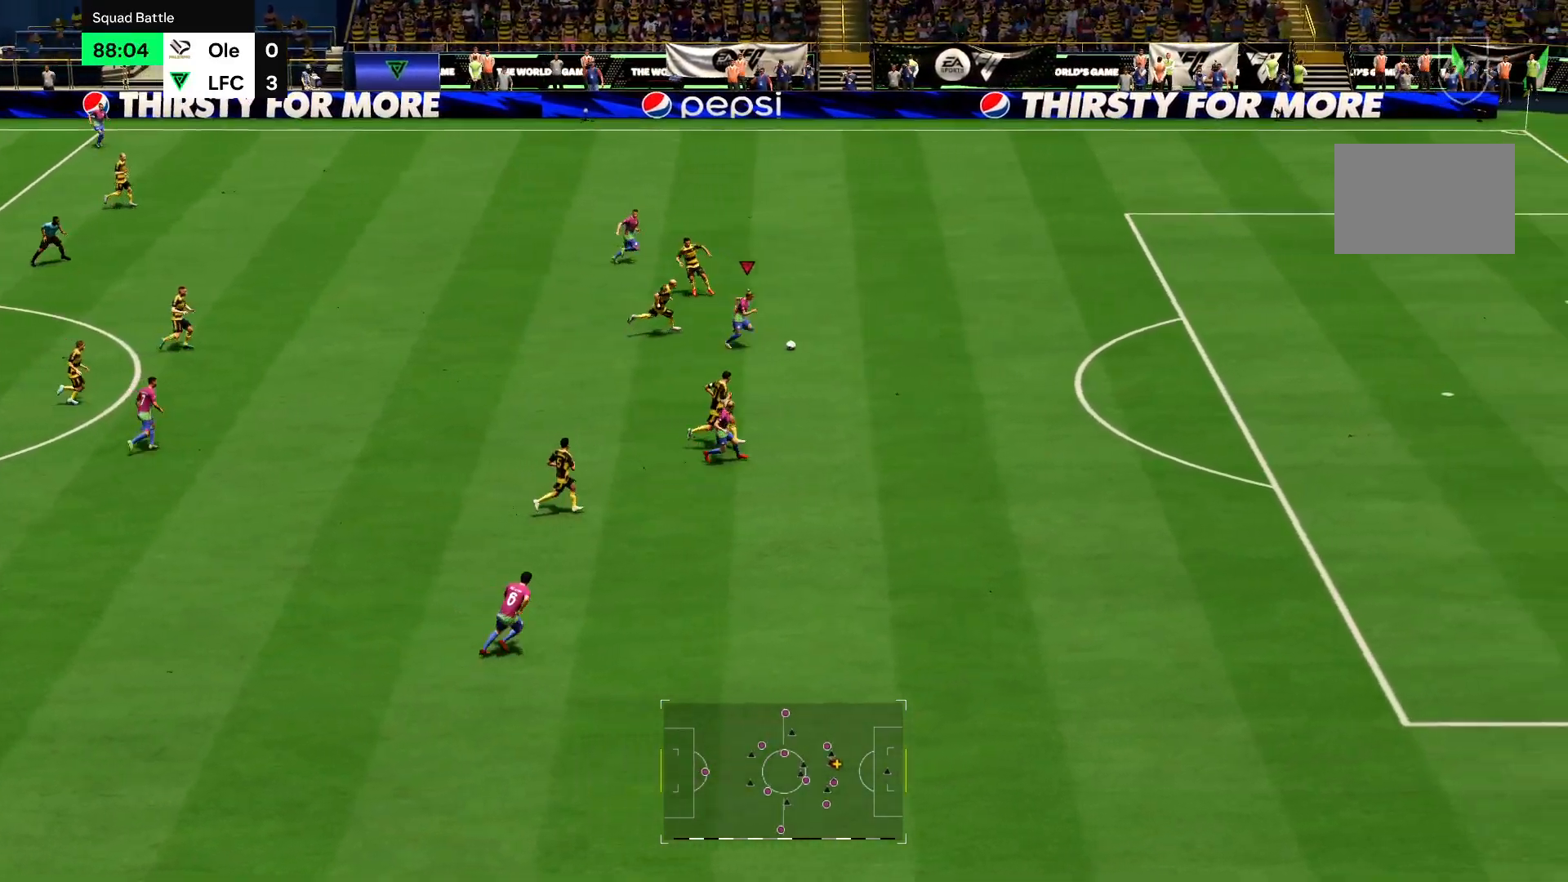
{"buttons": ["R2"], "left_stick": "right", "right_stick": "center", "events": [[167, "left_stick", "right"]]}
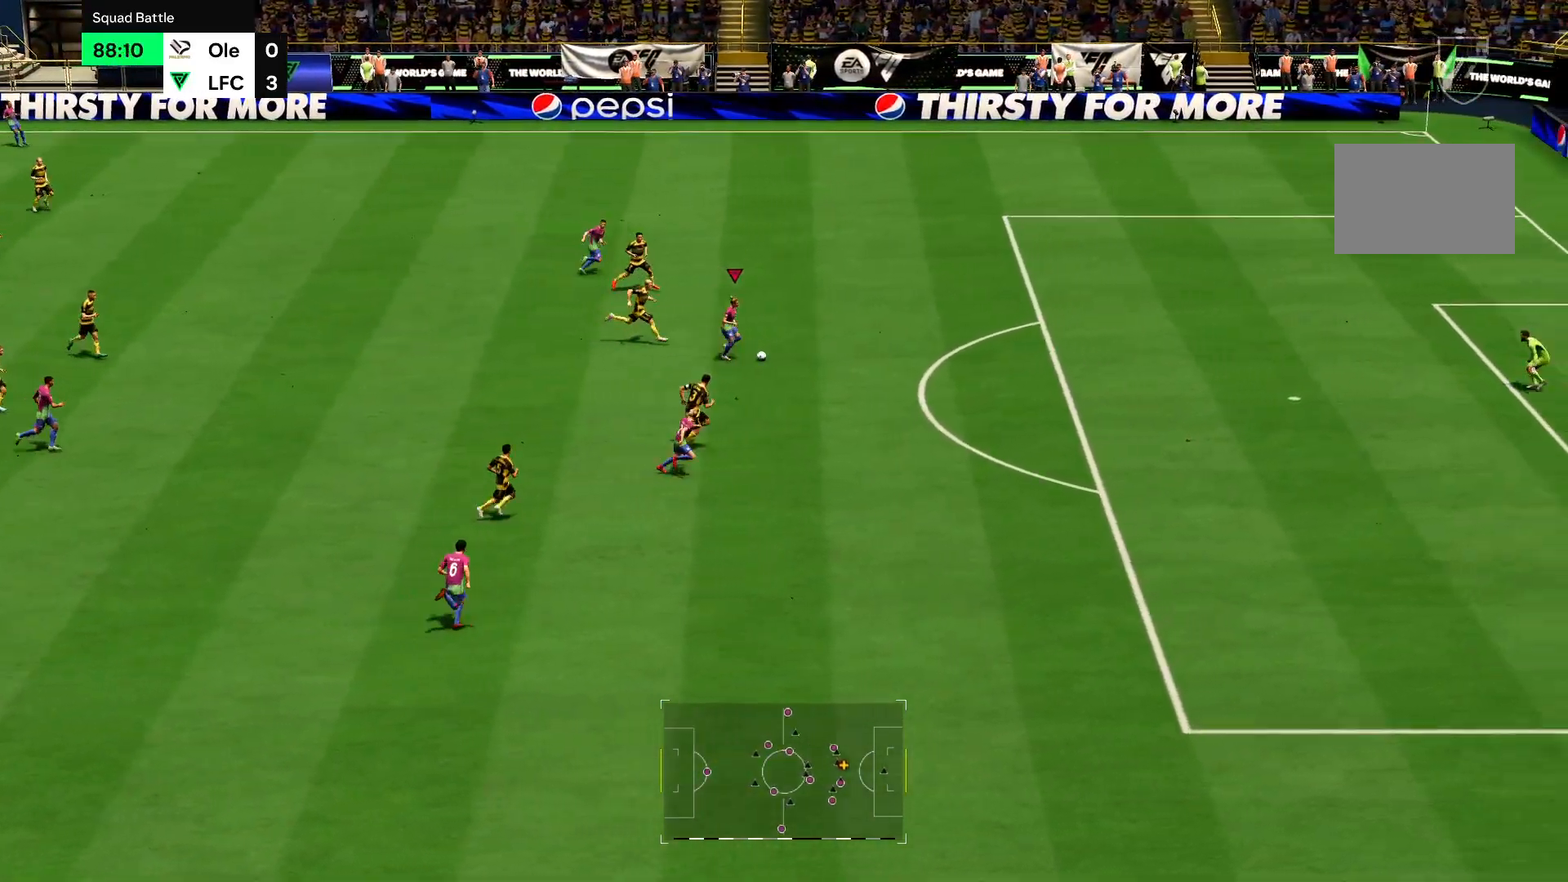
{"buttons": ["R2"], "left_stick": "right", "right_stick": "center", "events": []}
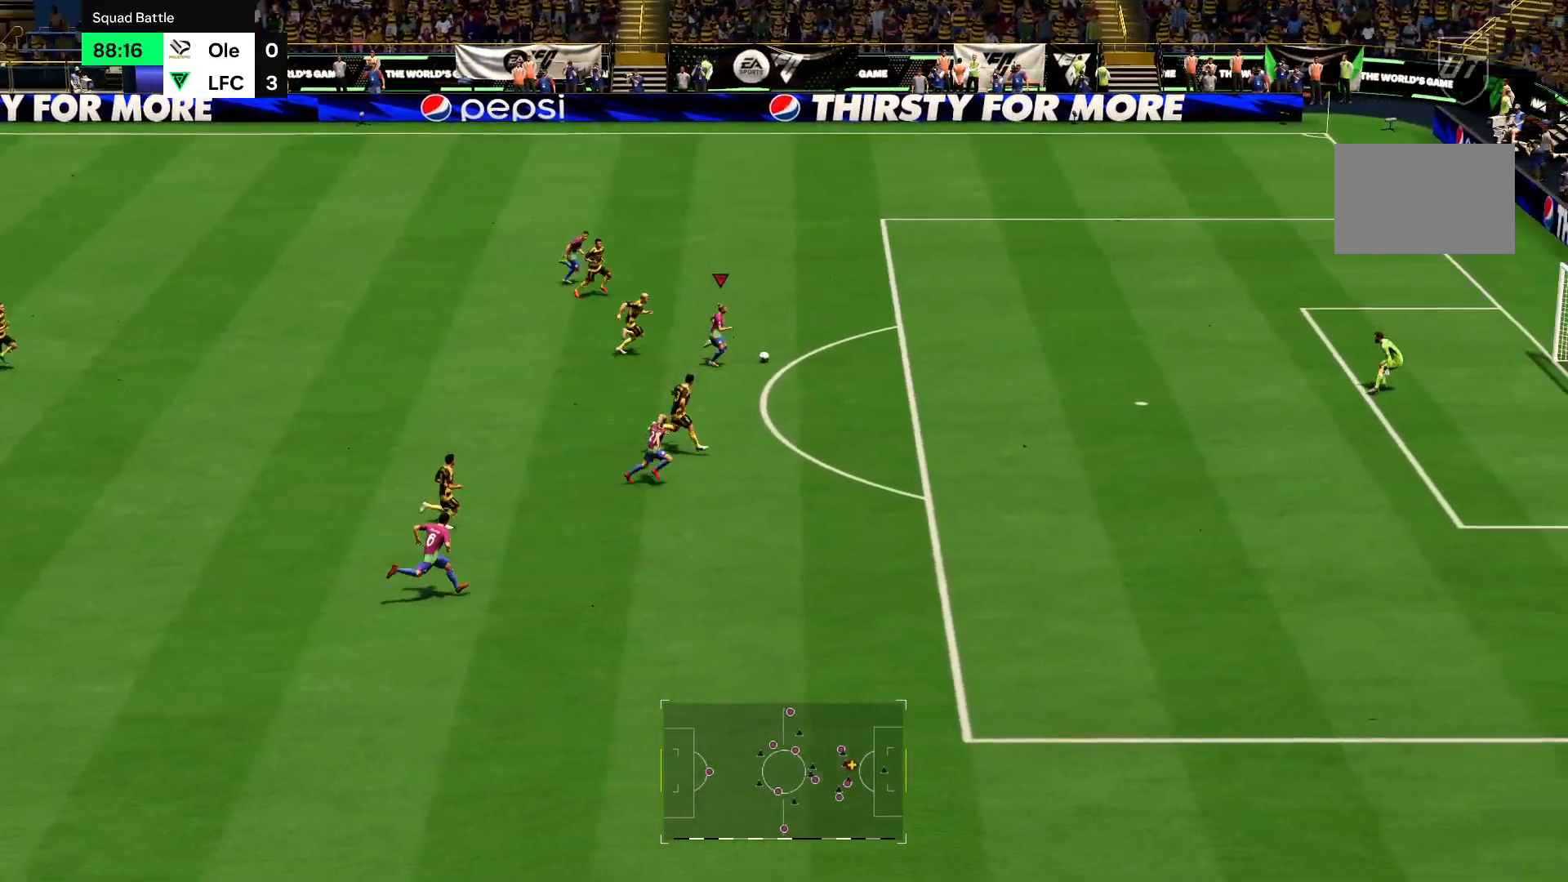
{"buttons": ["R2"], "left_stick": "right", "right_stick": "down-left", "events": [[450, "right_stick", "down-left"]]}
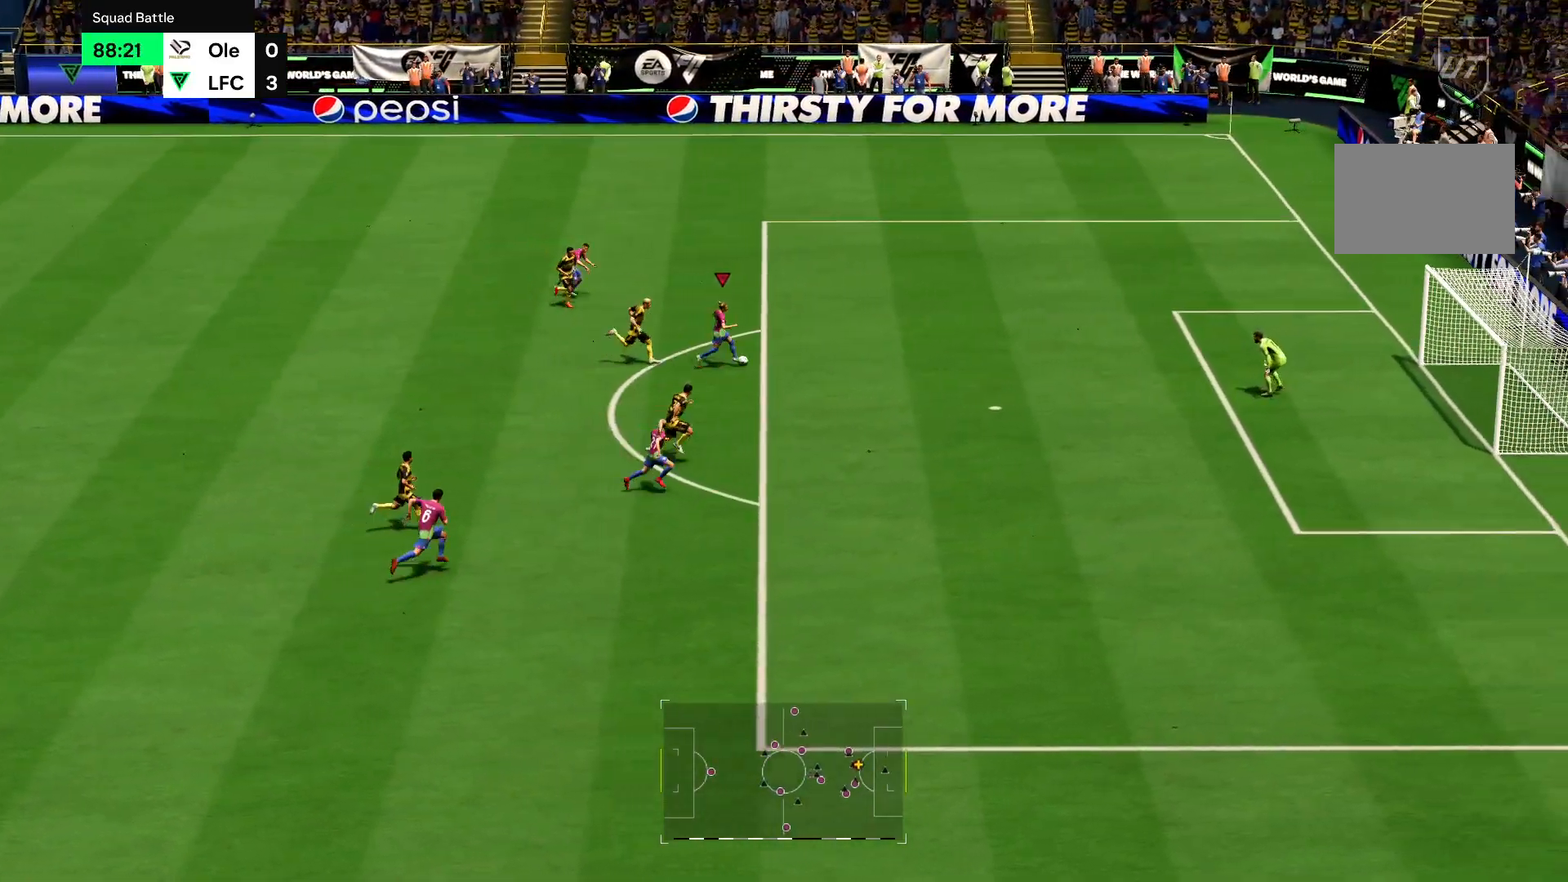
{"buttons": ["R2"], "left_stick": "right", "right_stick": "center", "events": [[51, "right_stick", "center"]]}
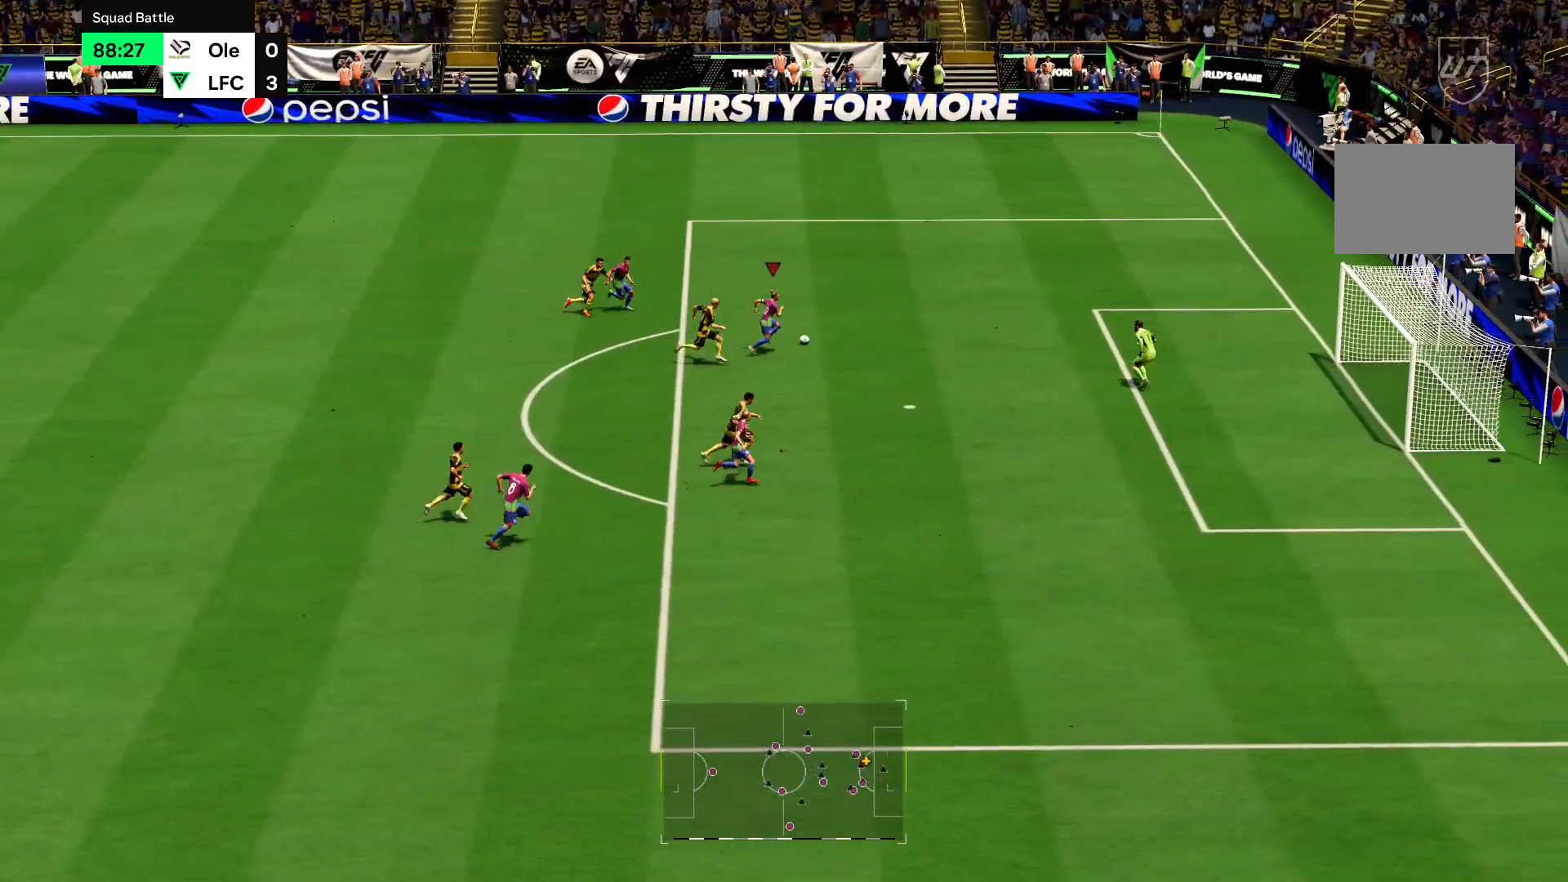
{"buttons": ["CROSS", "R2"], "left_stick": "down", "right_stick": "center", "events": [[50, "left_stick", "down-right"], [434, "CROSS", "down"], [434, "left_stick", "down"]]}
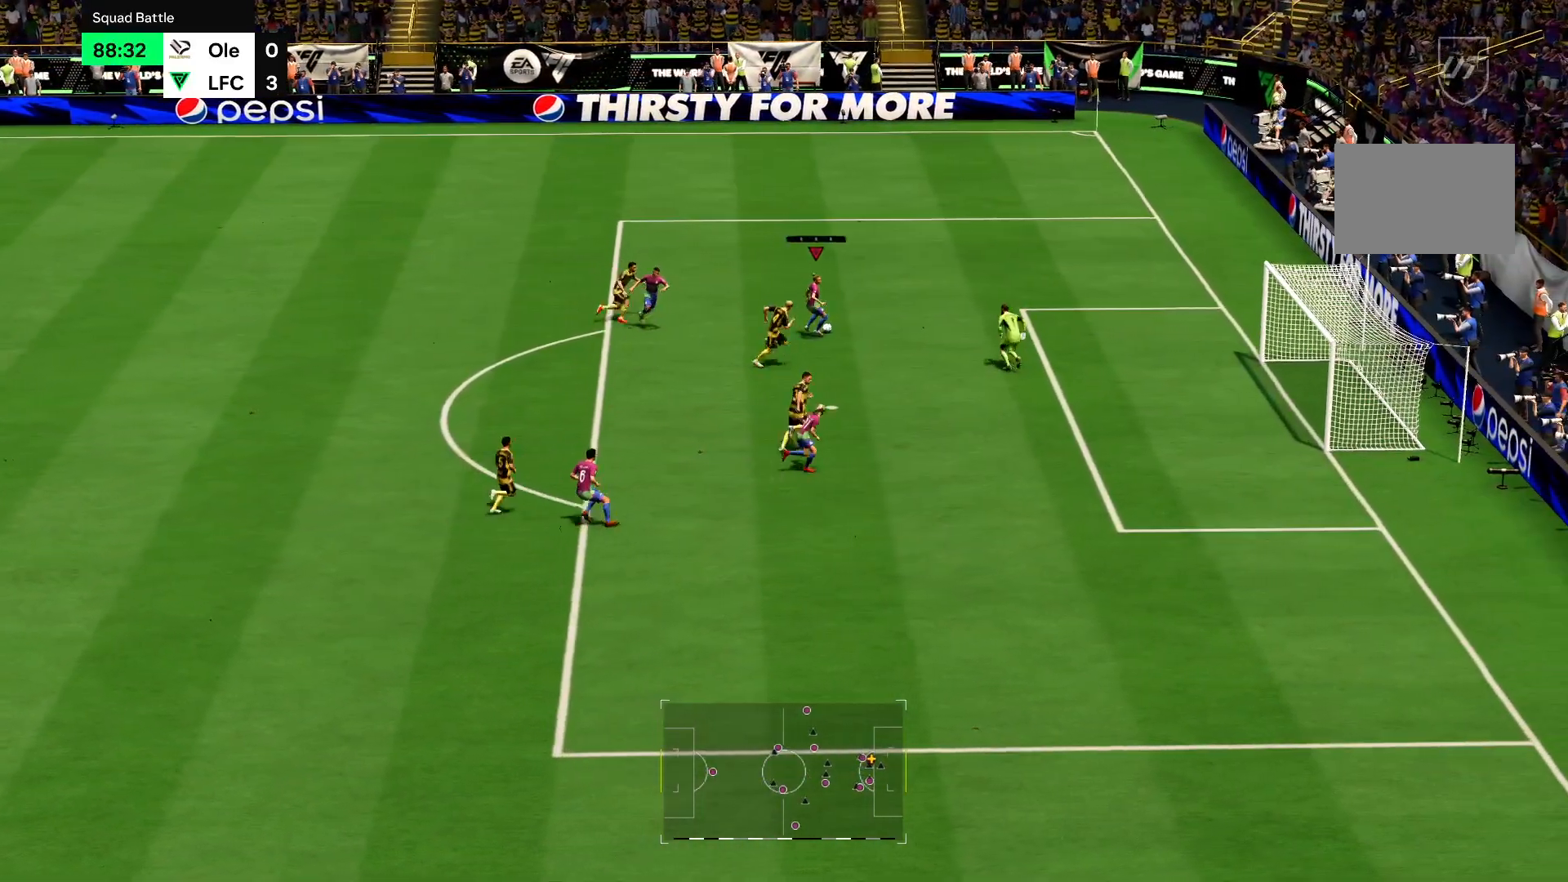
{"buttons": ["R2"], "left_stick": "down-left", "right_stick": "center"}
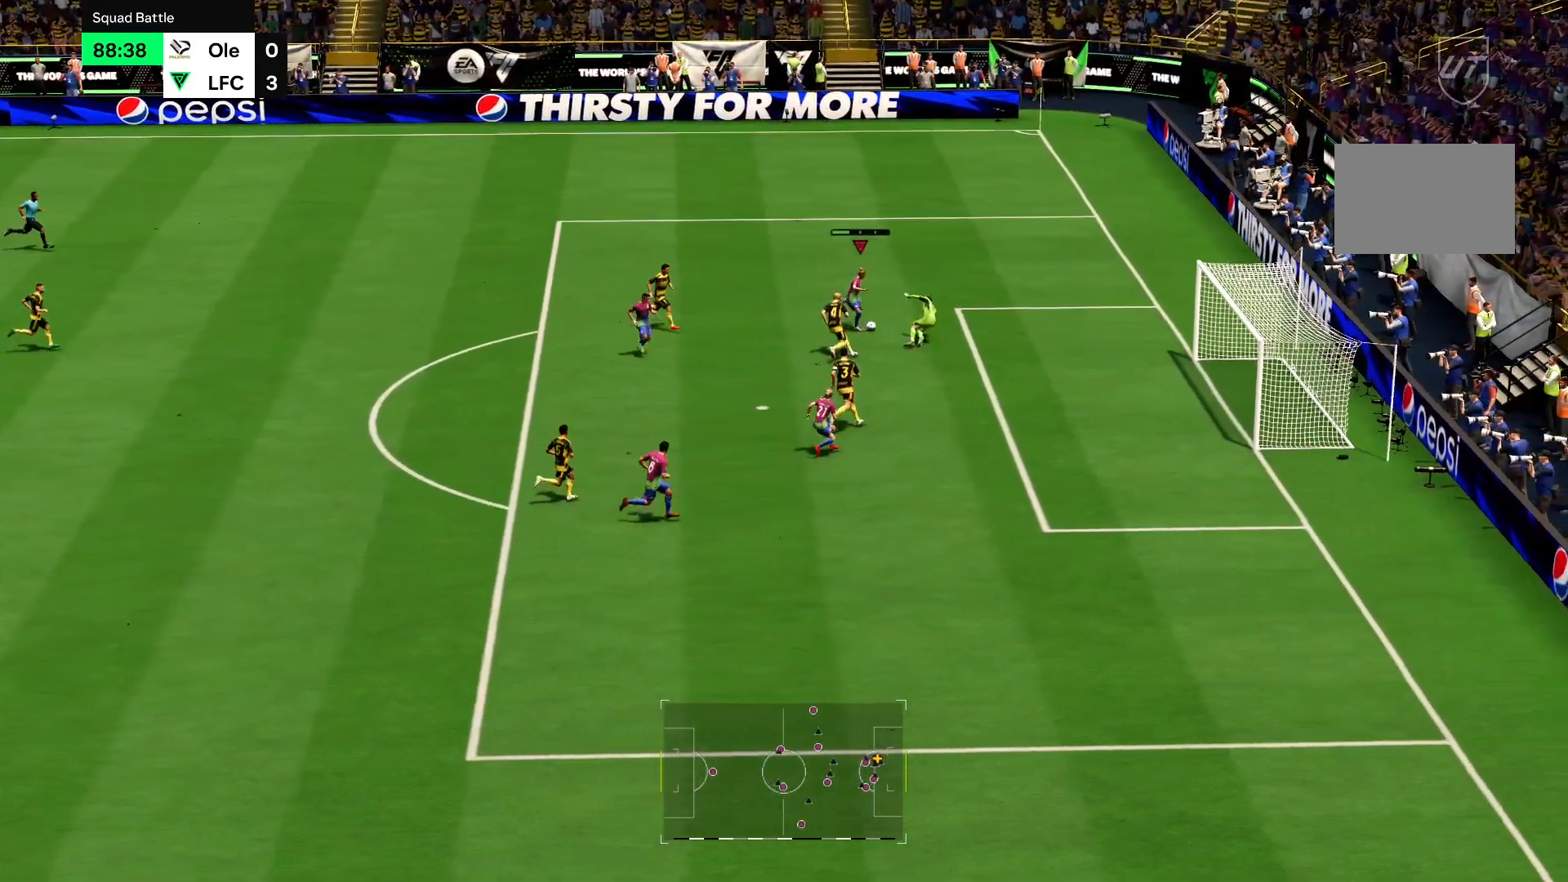
{"buttons": ["R2"], "left_stick": "down-left", "right_stick": "center", "events": []}
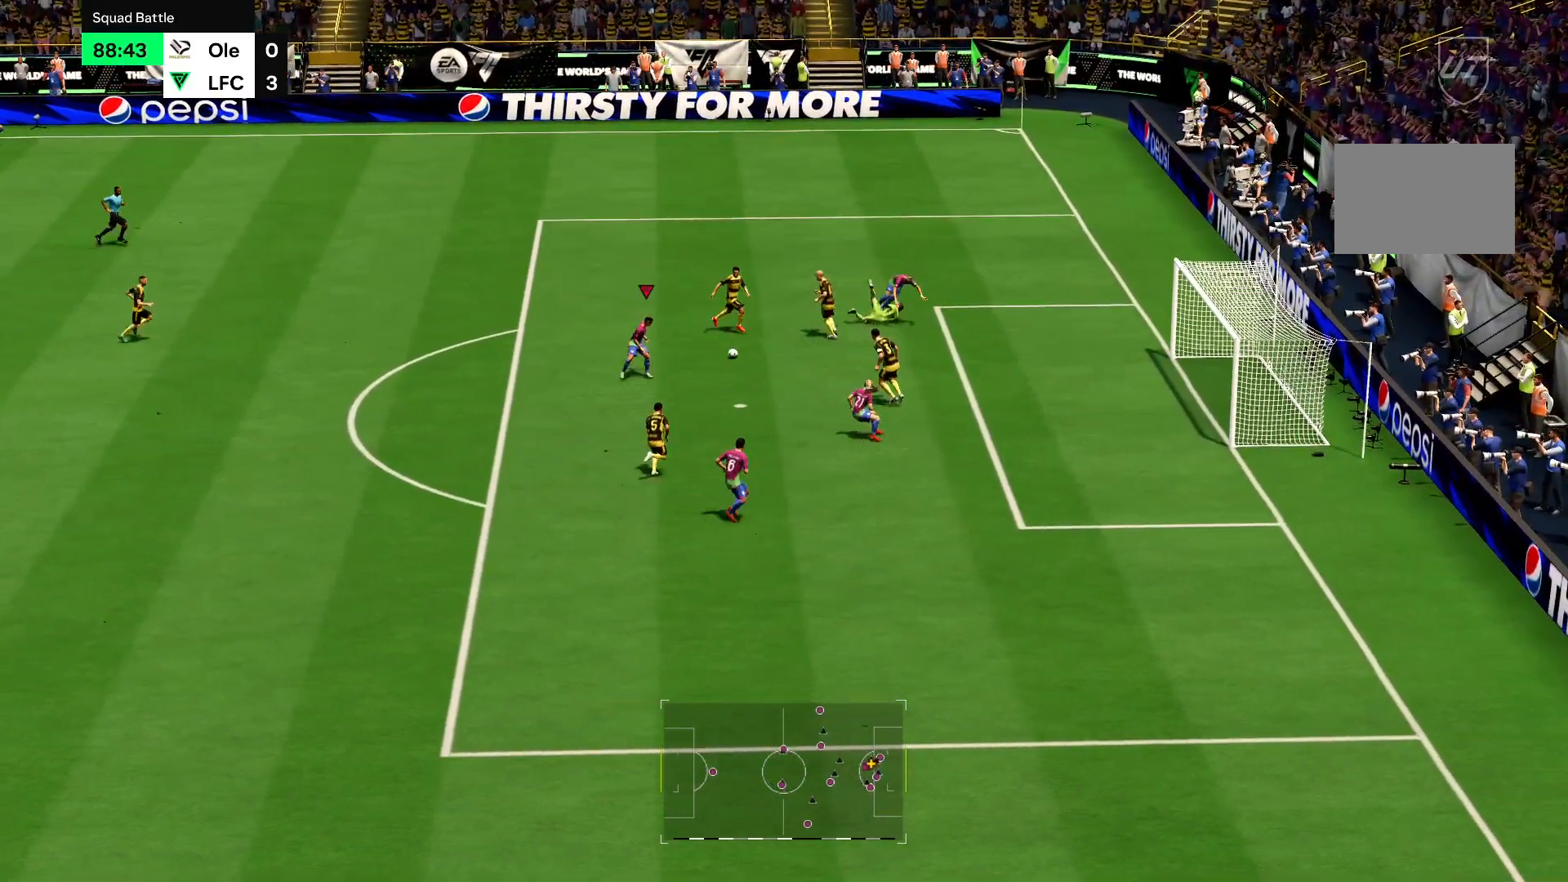
{"buttons": ["R2"], "left_stick": "down-right", "right_stick": "center", "events": [[334, "left_stick", "down-right"]]}
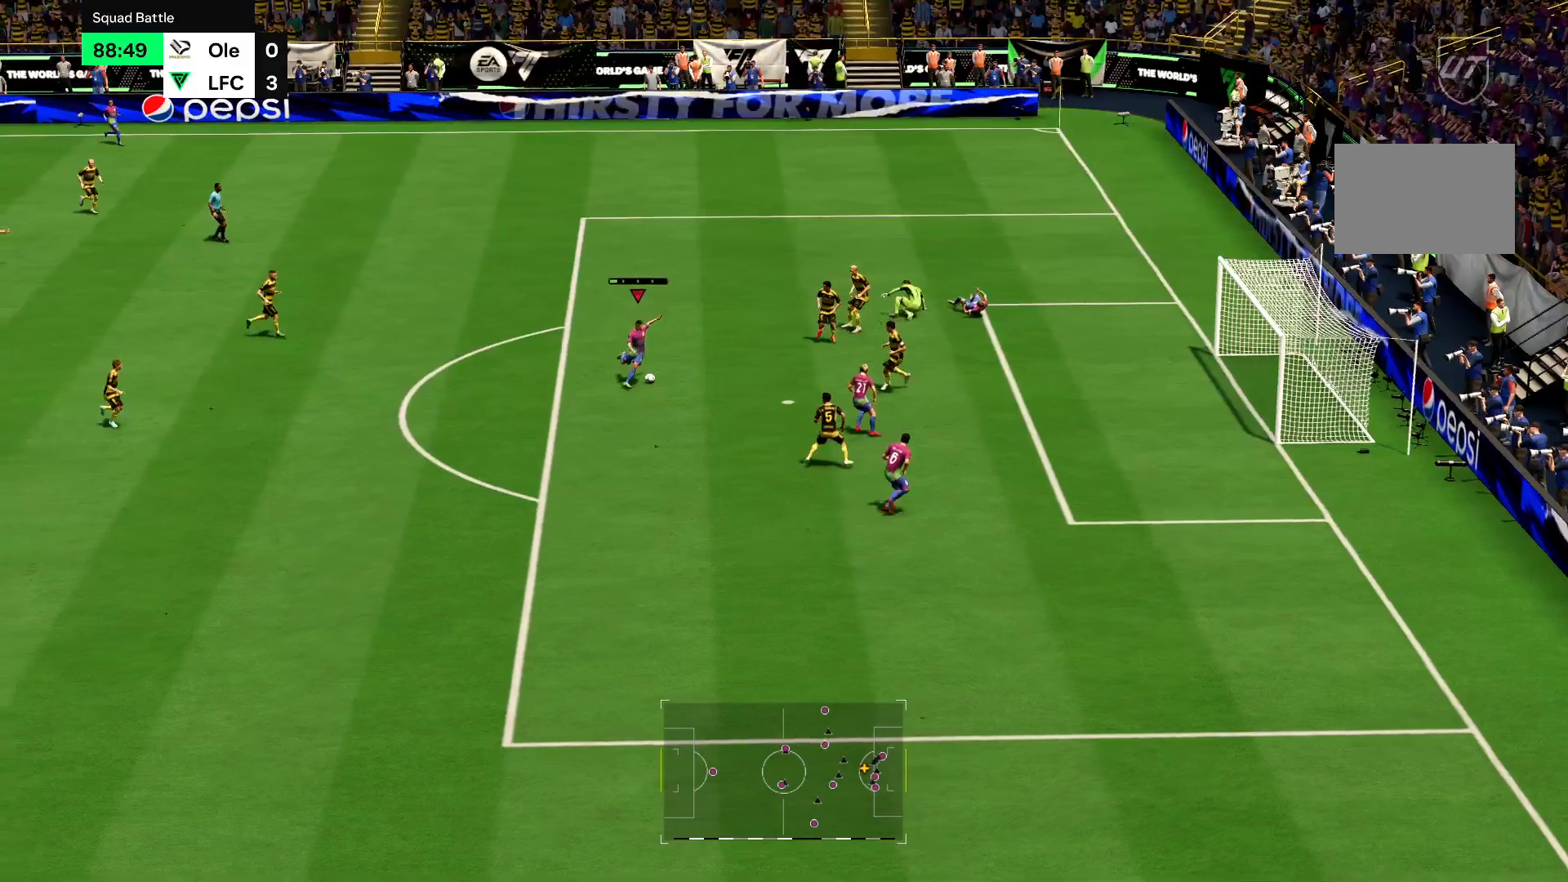
{"buttons": ["R2"], "left_stick": "up-right", "right_stick": "center"}
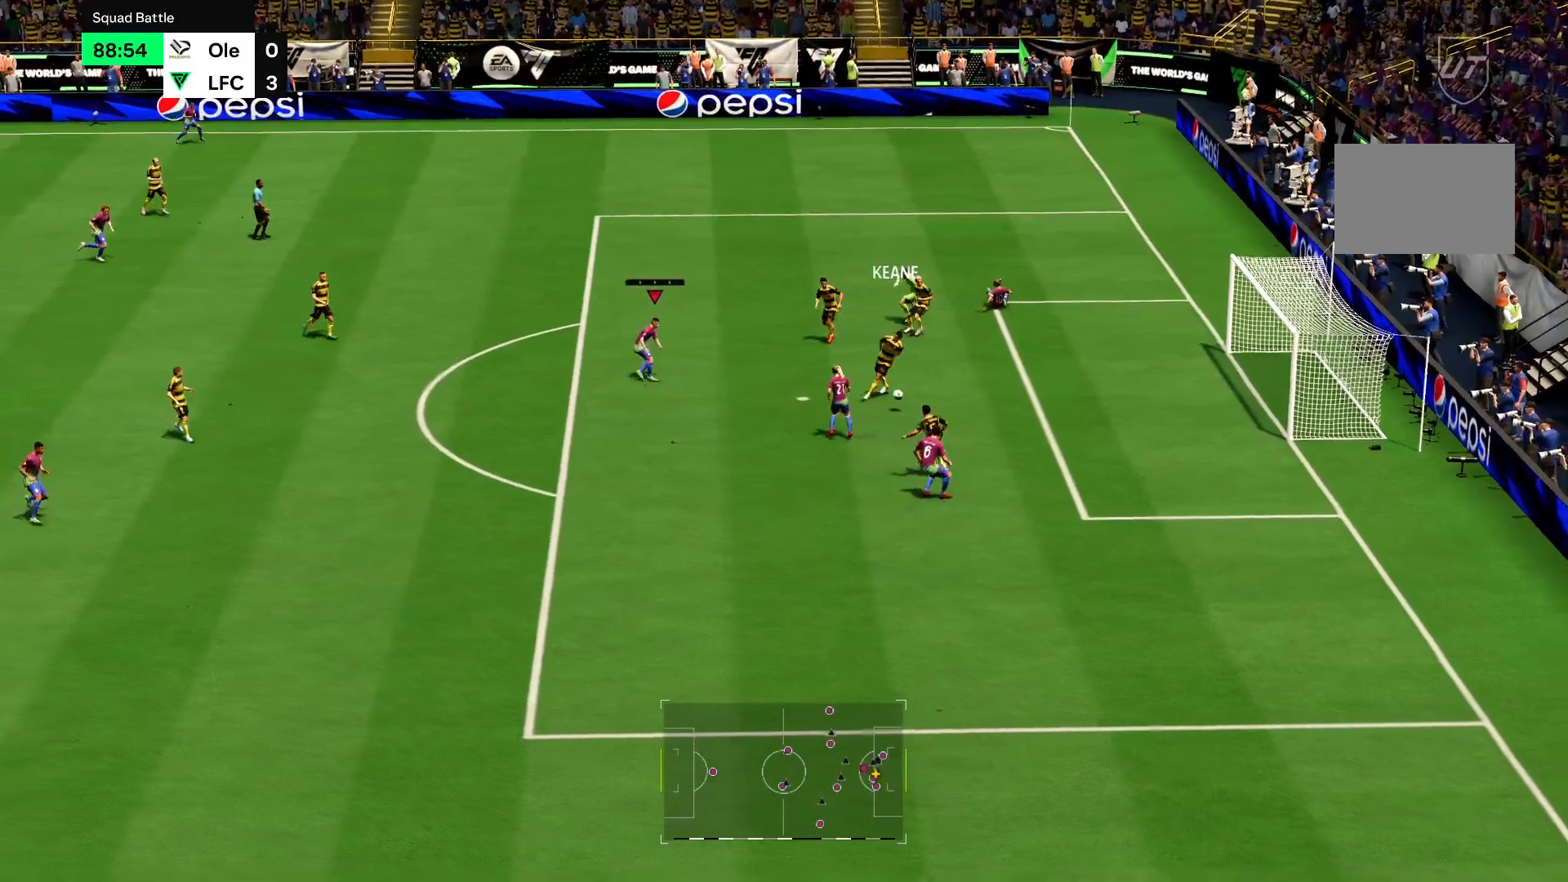
{"buttons": ["R2"], "left_stick": "up-right", "right_stick": "center", "events": []}
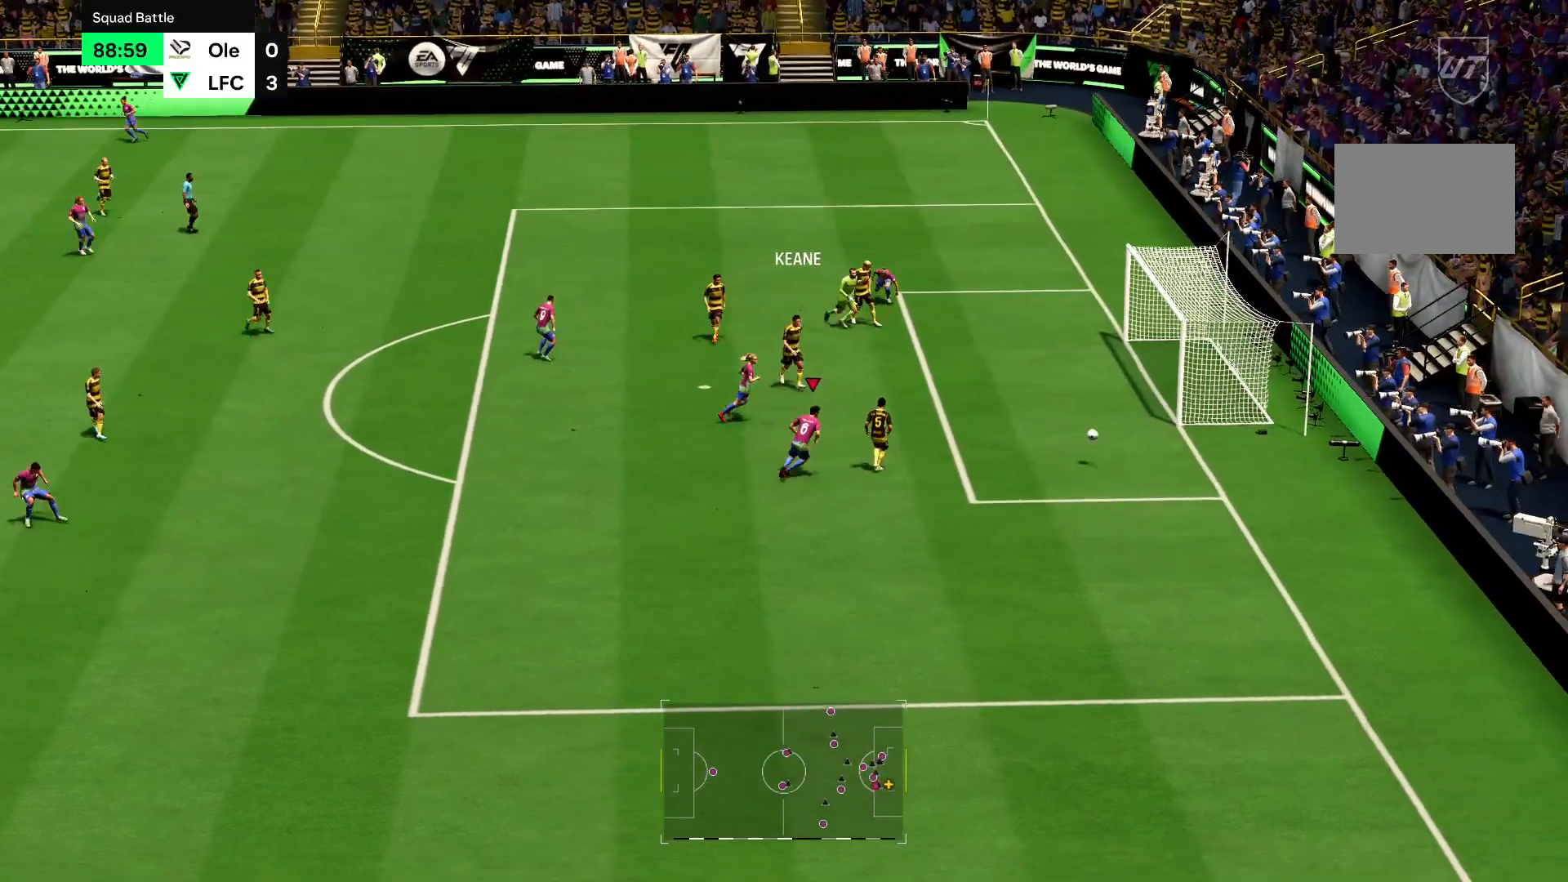
{"buttons": ["R2"], "left_stick": "up", "right_stick": "center", "events": [[250, "left_stick", "up"]]}
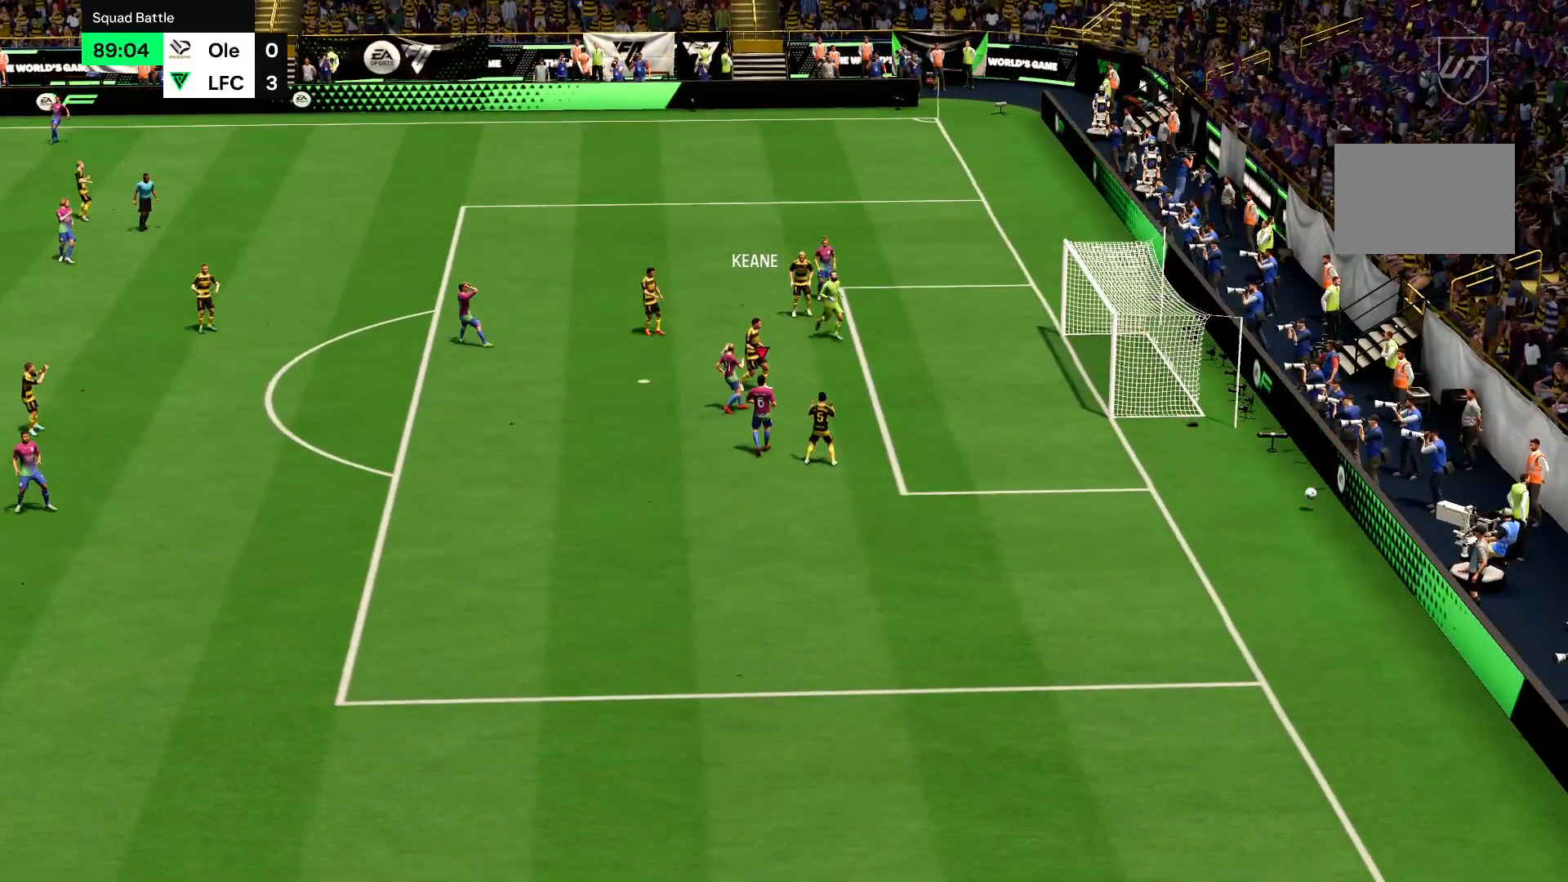
{"buttons": ["CROSS"], "left_stick": "center", "right_stick": "center", "events": [[101, "left_stick", "center"], [167, "R2", "up"], [401, "CROSS", "down"]]}
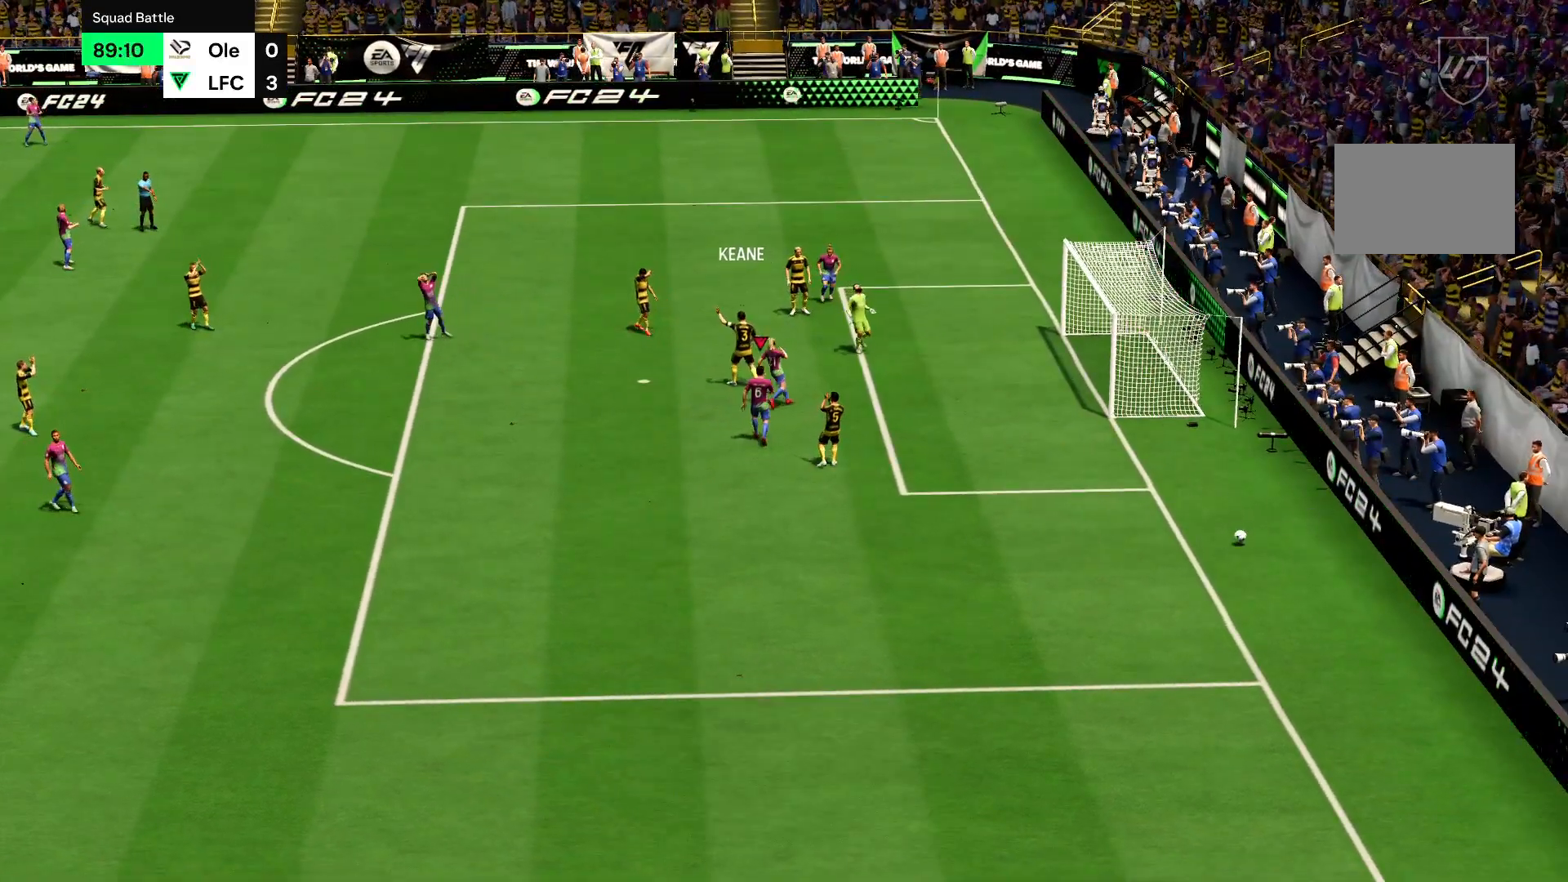
{"buttons": [], "left_stick": "center", "right_stick": "center", "events": [[167, "CROSS", "up"]]}